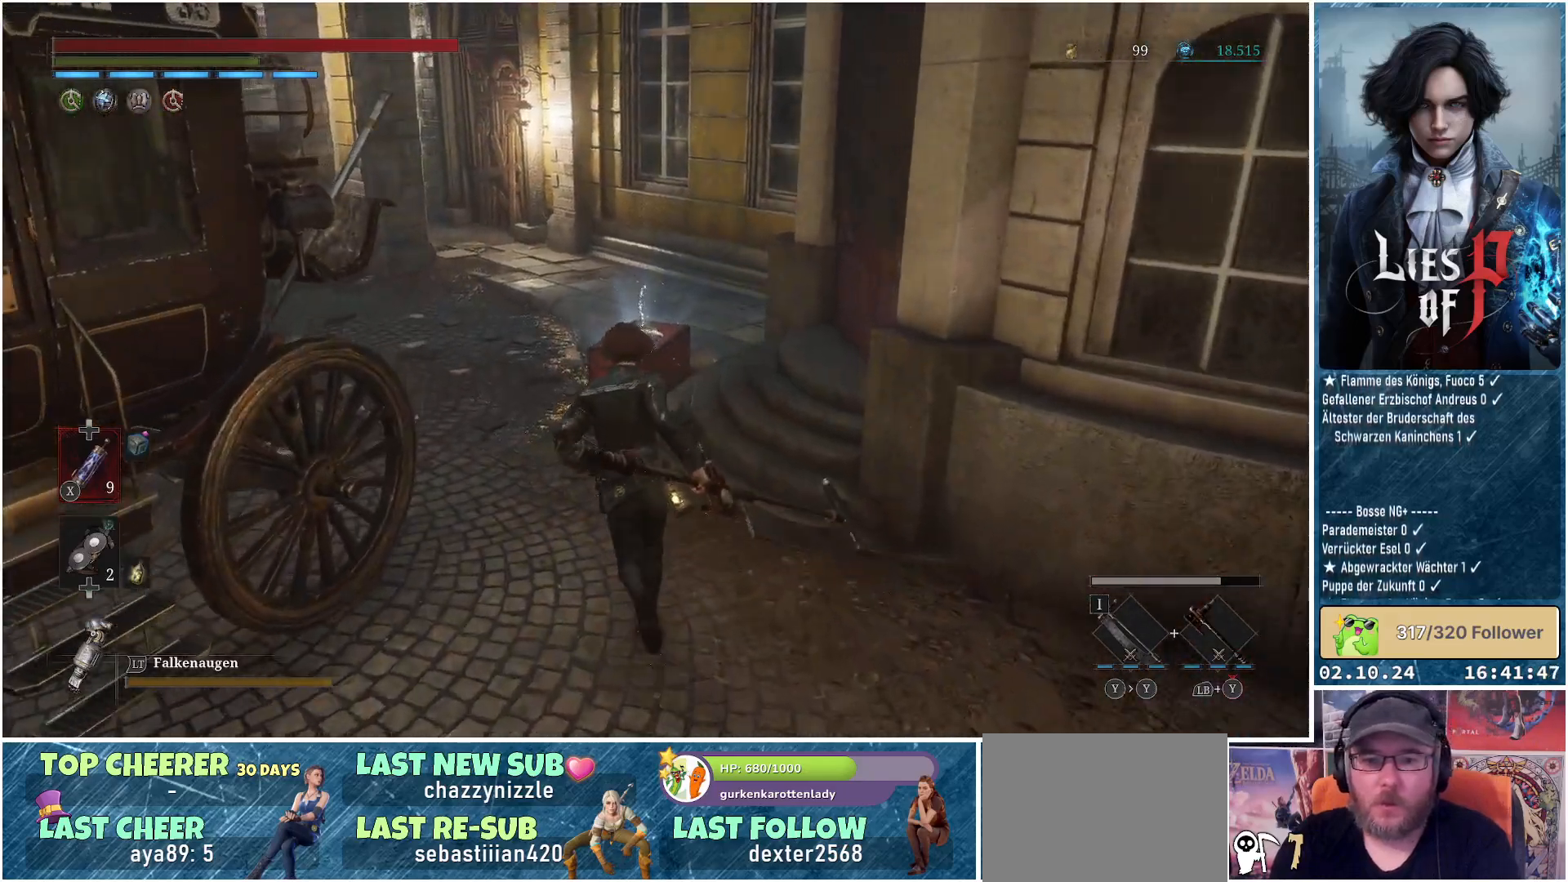
Gameplay with a controller (Xbox layout); each line is a JSON object with the inputs held at the frame after it. "events" lists button and stick changes between this image and that frame as [ms after this image, input, new state], when the widget could be followed in between.
{"buttons": [], "left_stick": "up", "right_stick": "center", "events": [[67, "left_stick", "up-left"], [217, "left_stick", "up"]]}
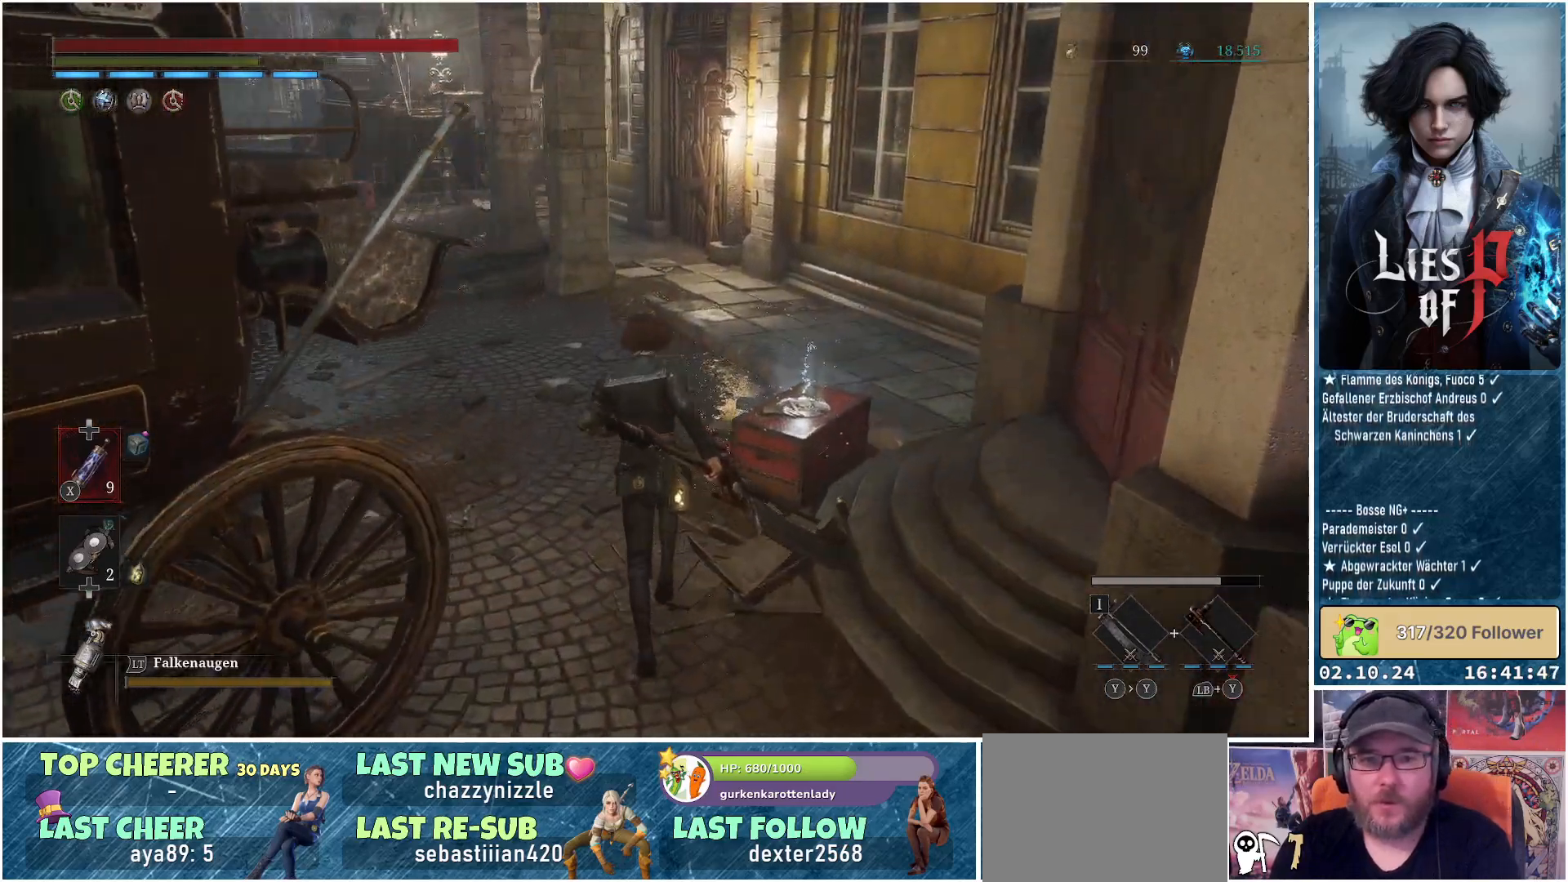
{"buttons": [], "left_stick": "up", "right_stick": "center", "events": []}
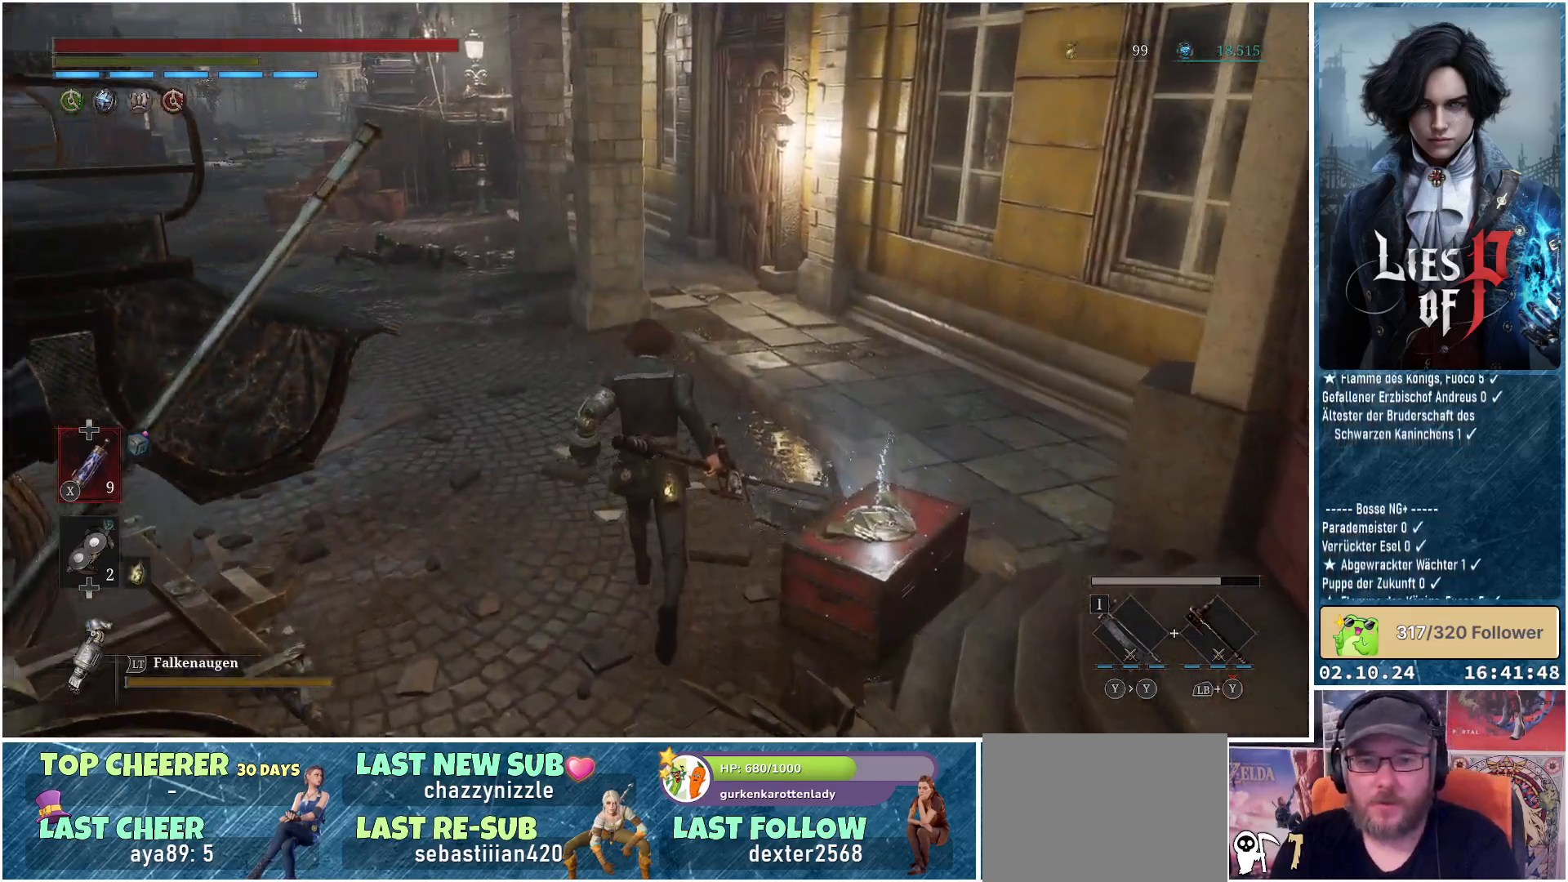
{"buttons": [], "left_stick": "center", "right_stick": "center", "events": [[150, "left_stick", "right"], [217, "left_stick", "down-right"], [350, "A", "down"], [400, "left_stick", "center"], [467, "A", "up"]]}
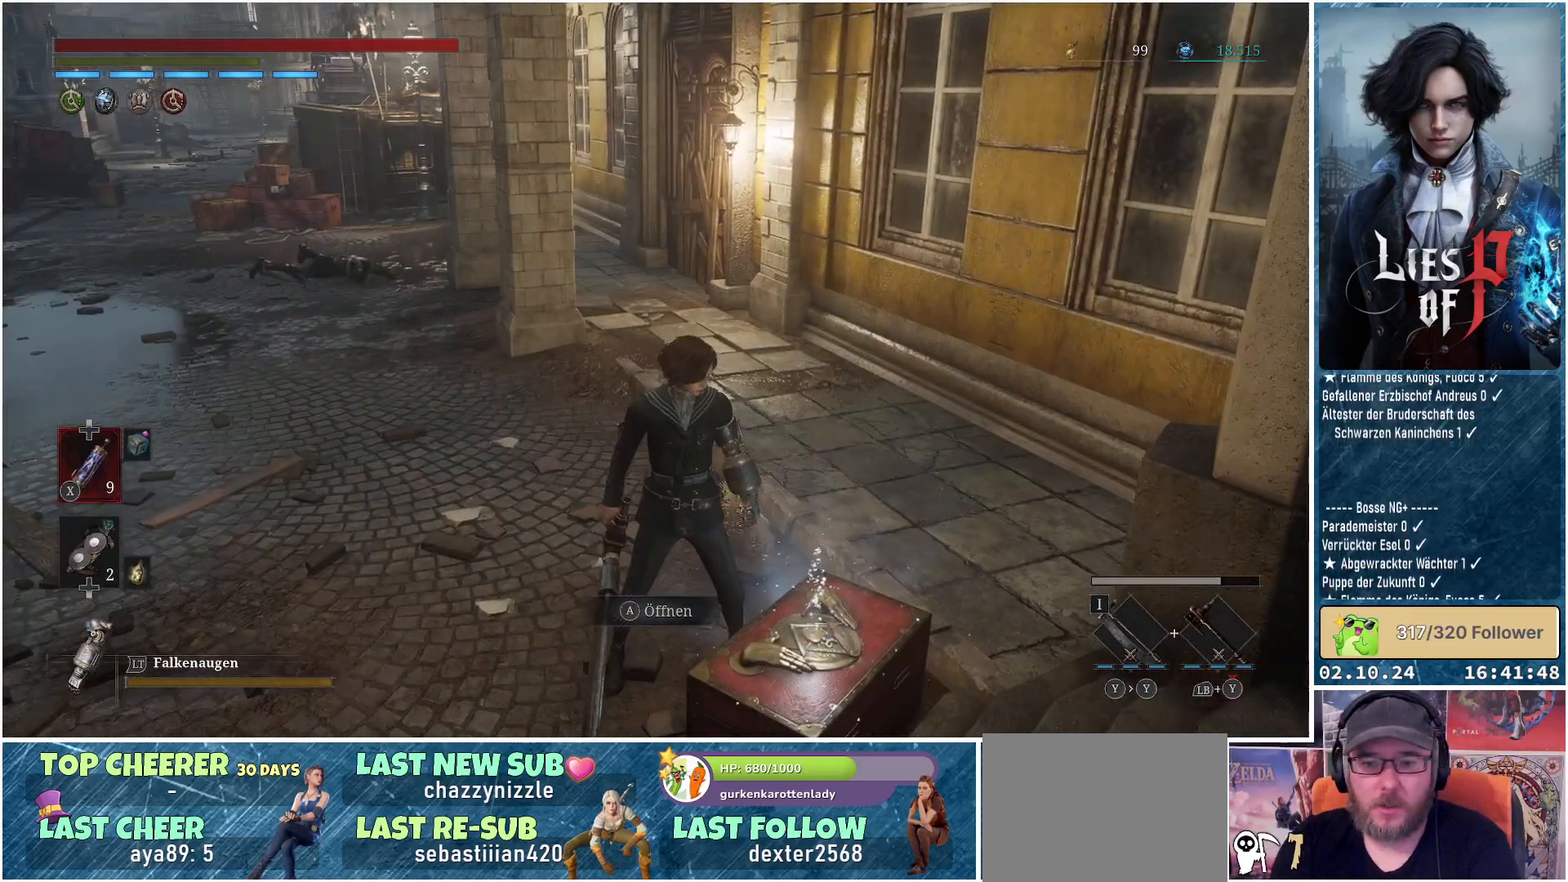
{"buttons": [], "left_stick": "center", "right_stick": "right", "events": [[383, "right_stick", "right"]]}
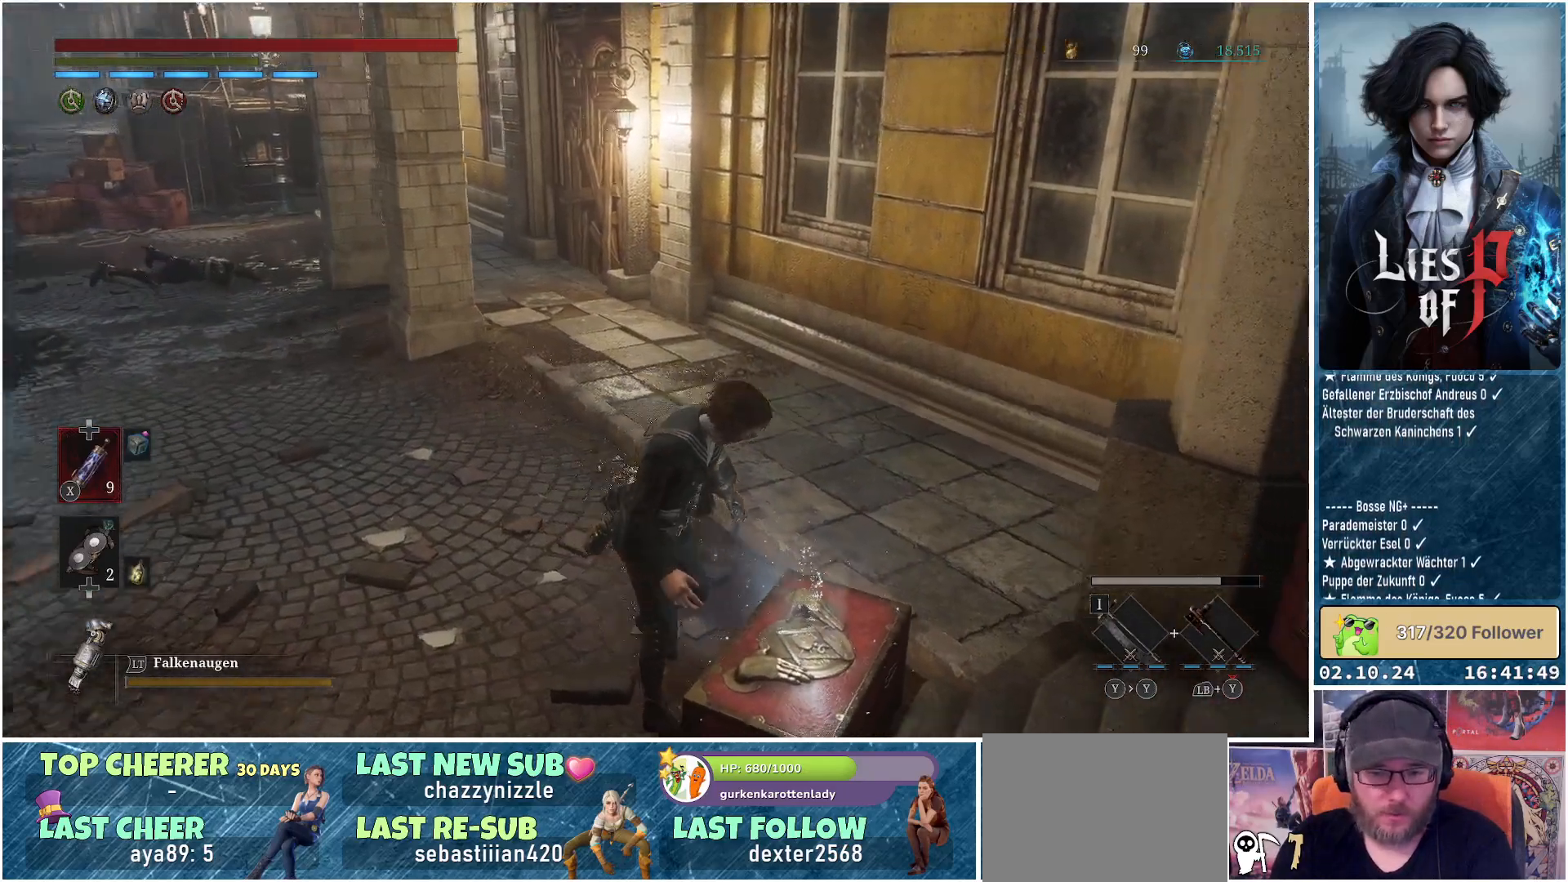
{"buttons": [], "left_stick": "center", "right_stick": "down-right", "events": [[233, "right_stick", "down-right"]]}
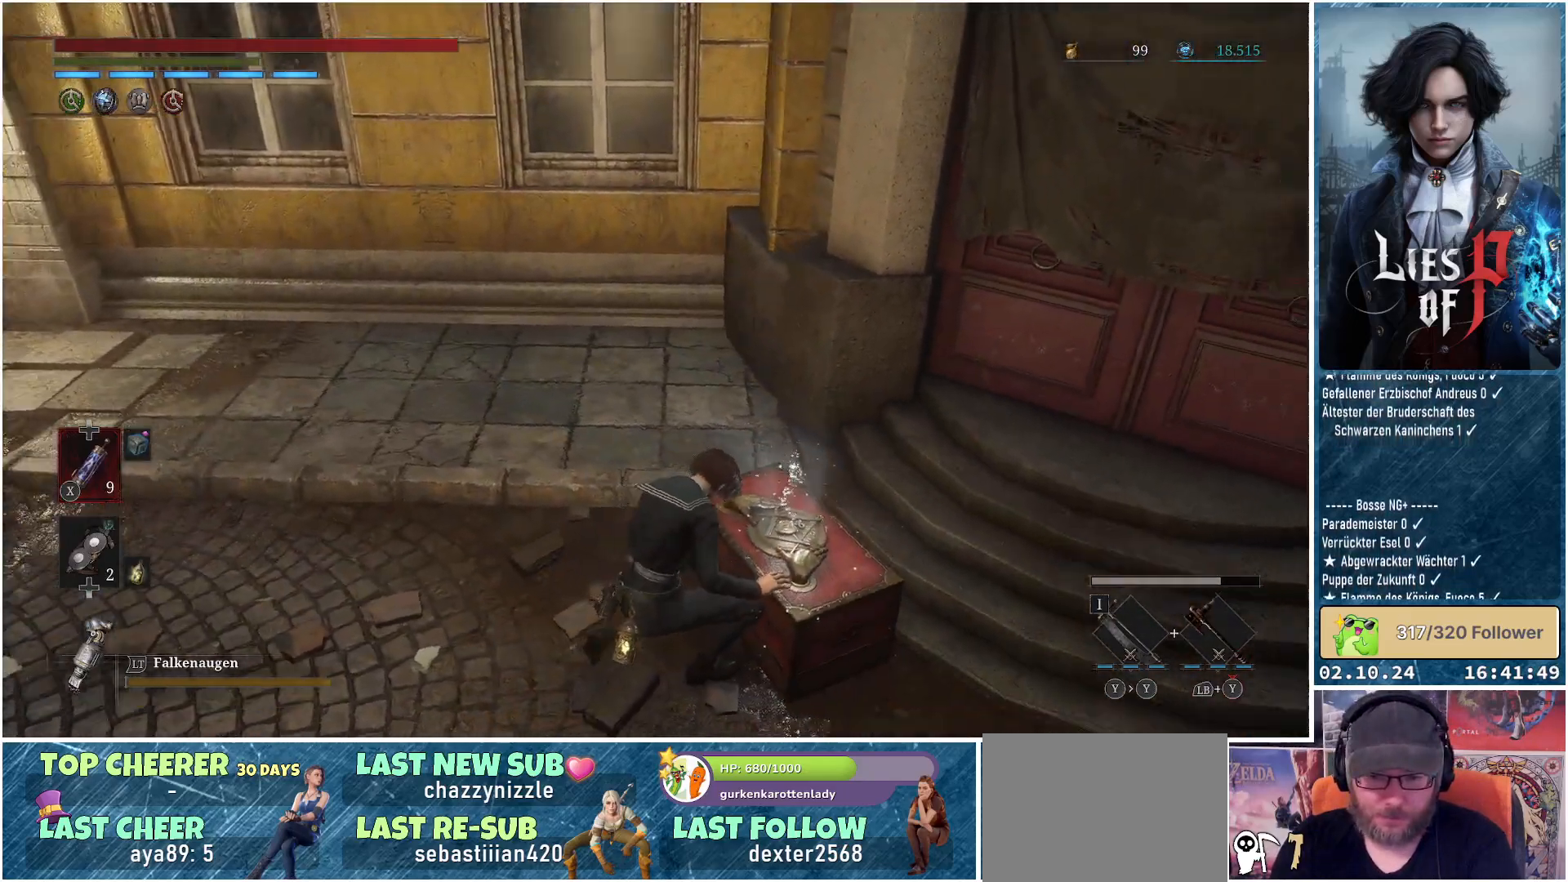
{"buttons": [], "left_stick": "center", "right_stick": "up-right", "events": [[117, "right_stick", "right"], [500, "right_stick", "up-right"]]}
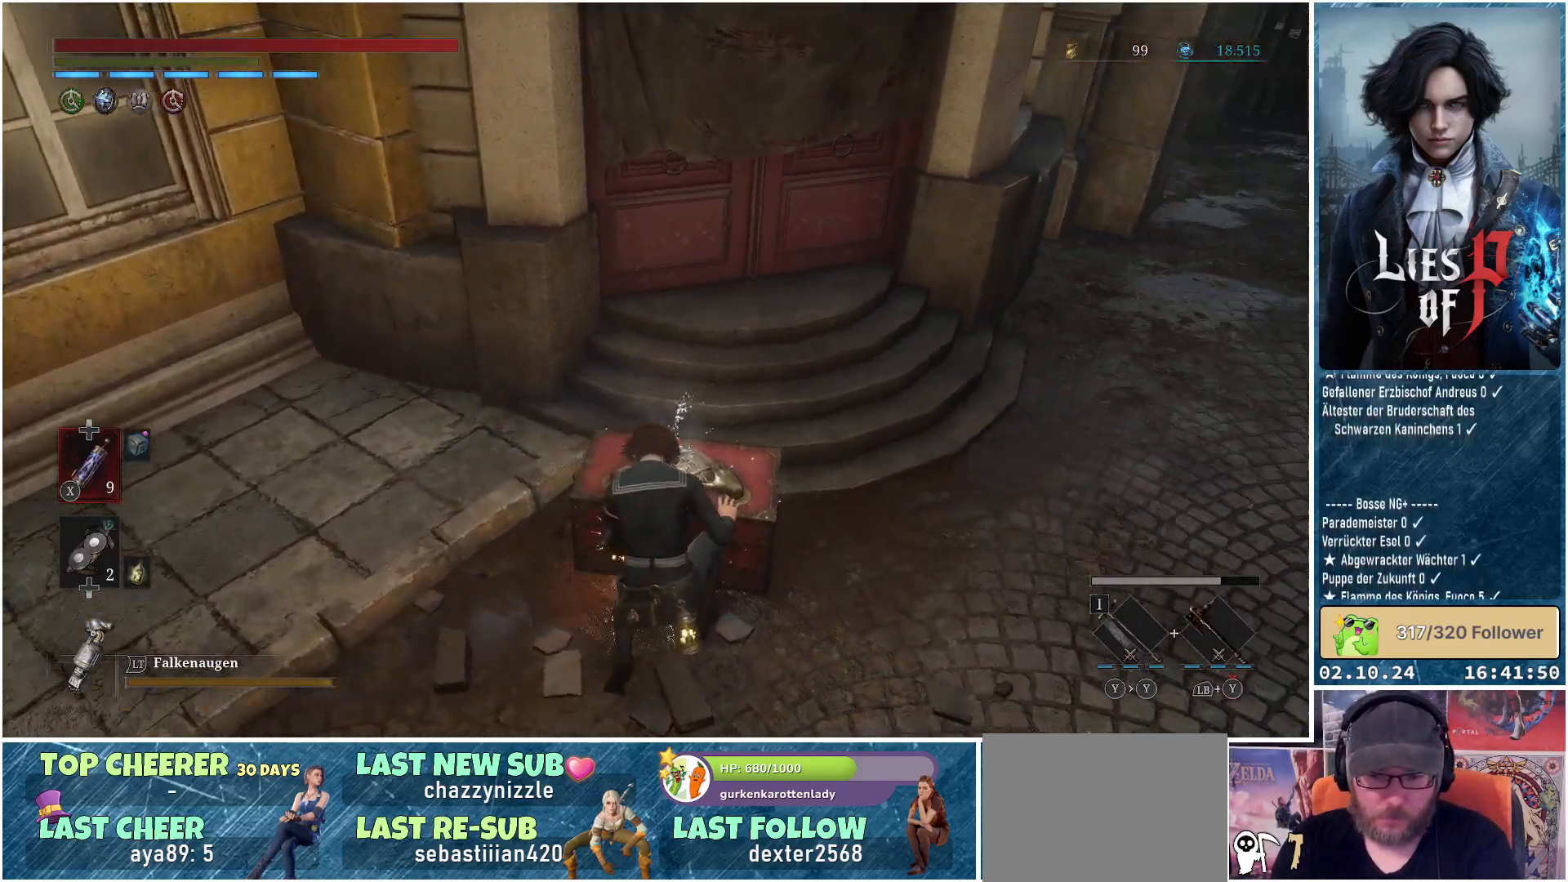
{"buttons": [], "left_stick": "center", "right_stick": "center", "events": [[400, "right_stick", "center"]]}
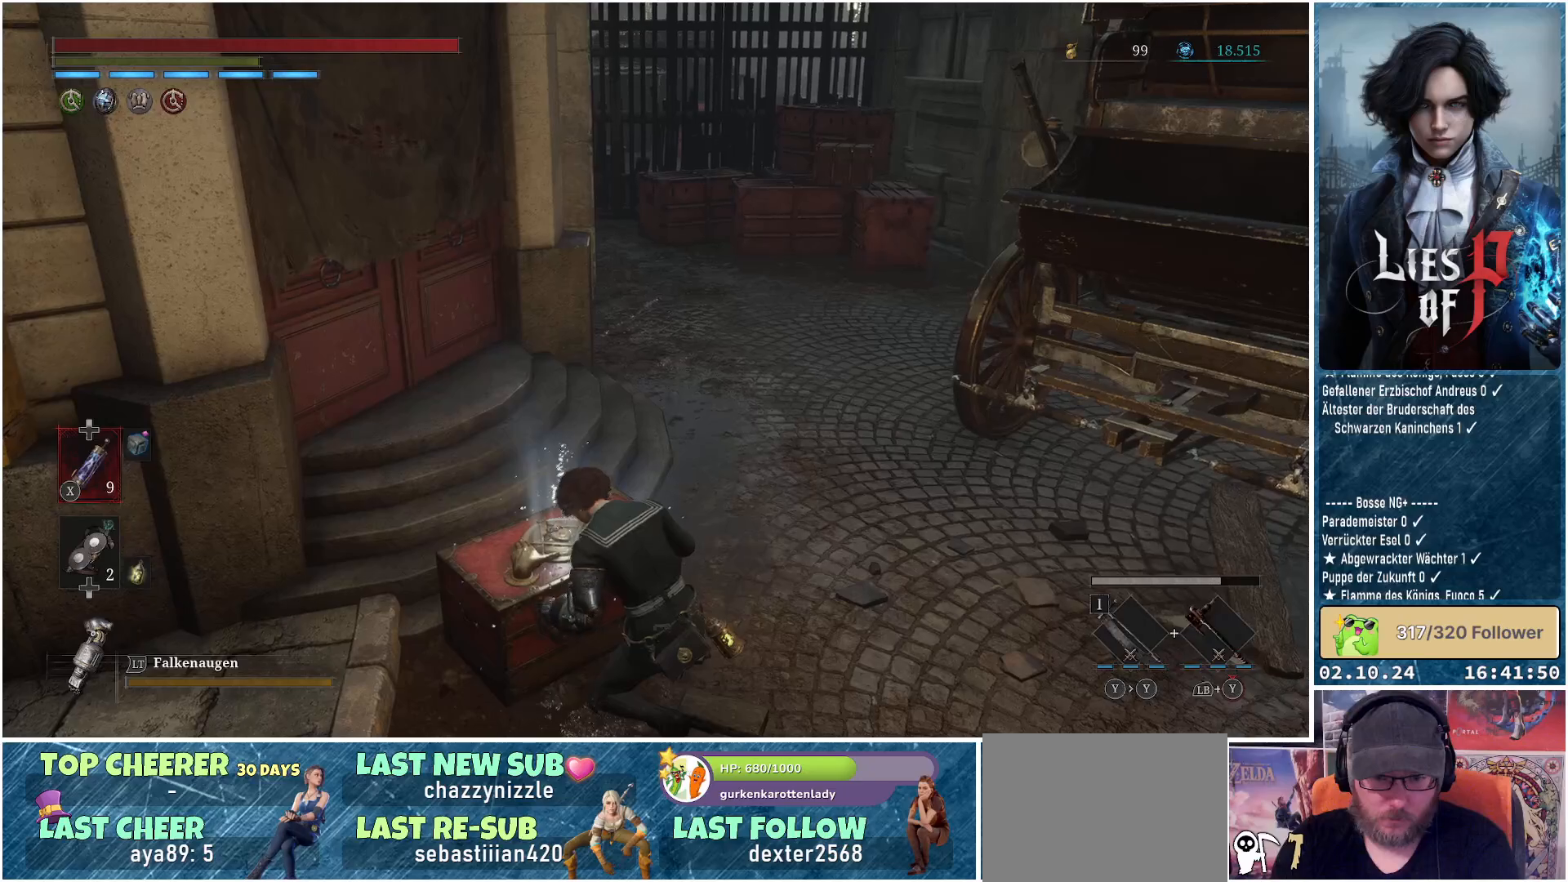
{"buttons": [], "left_stick": "center", "right_stick": "center", "events": [[200, "right_stick", "down"], [283, "right_stick", "center"]]}
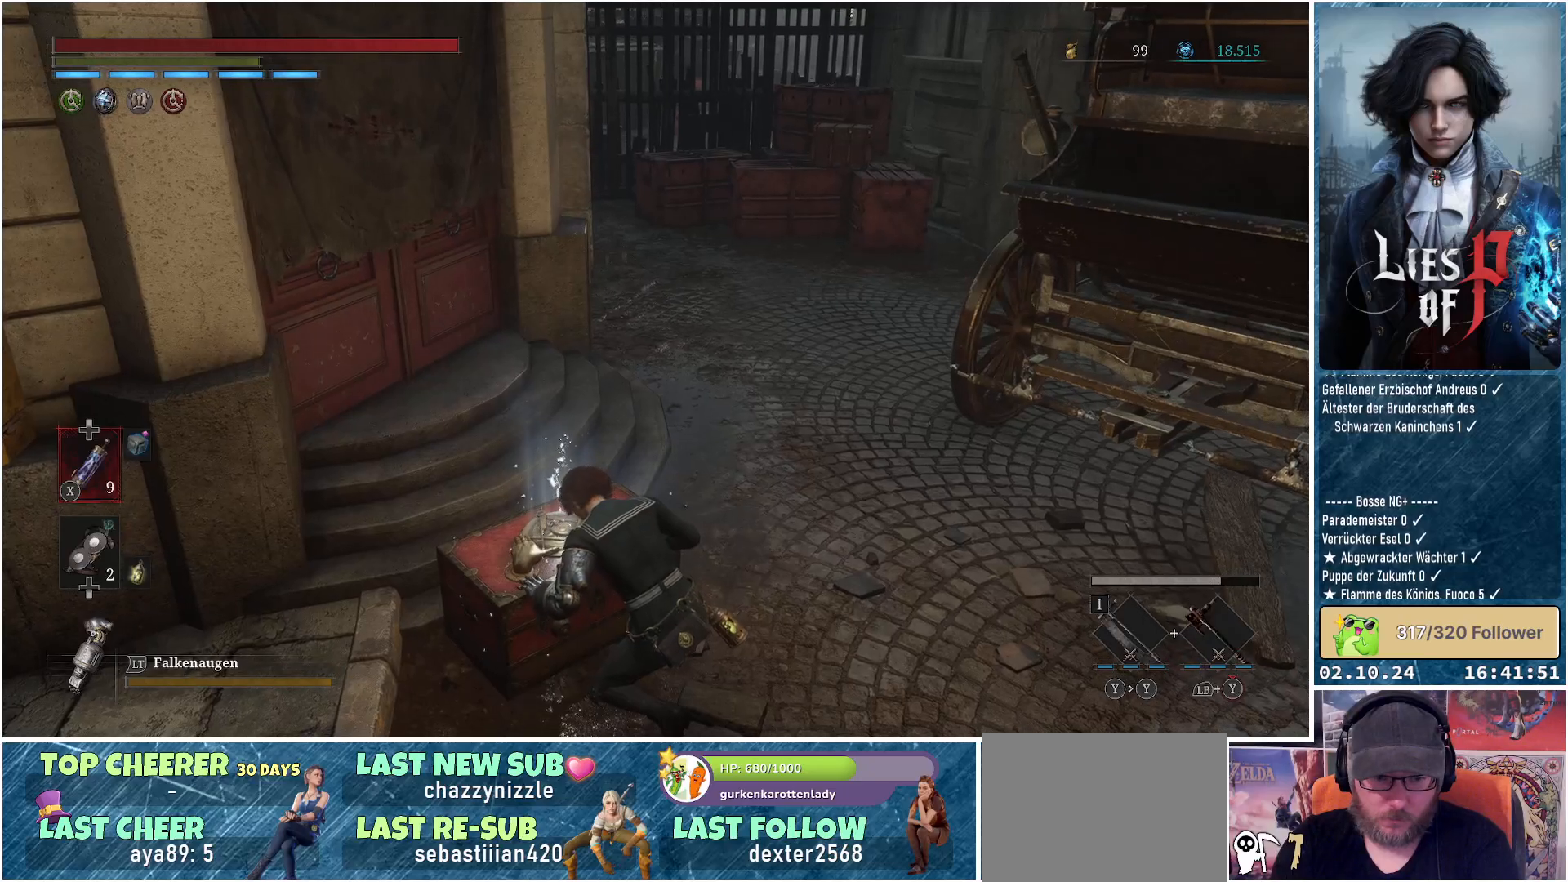
{"buttons": [], "left_stick": "center", "right_stick": "center", "events": []}
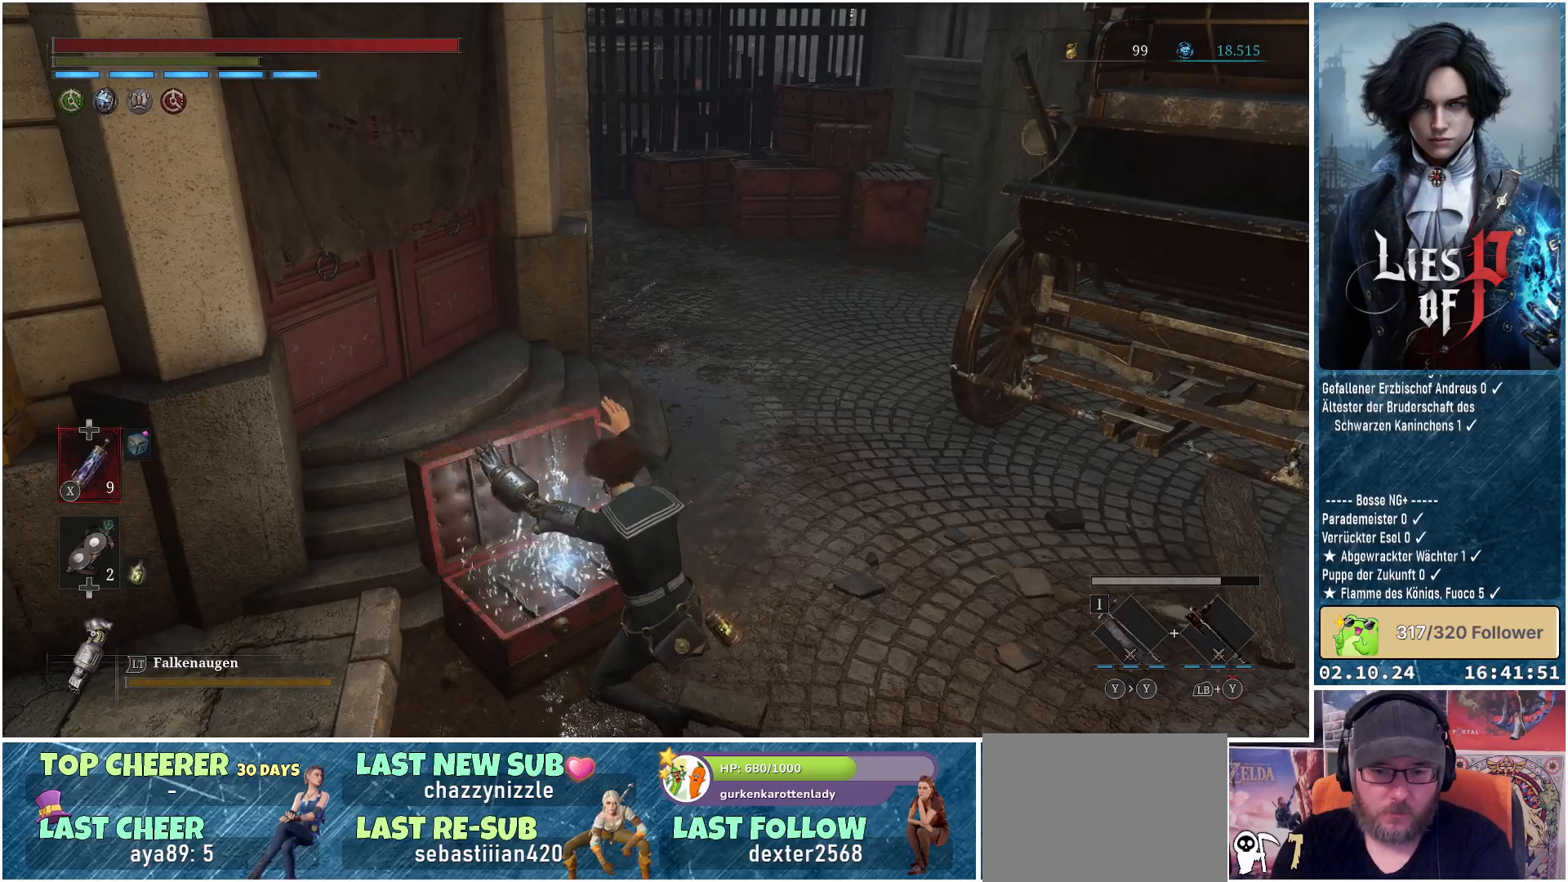
{"buttons": [], "left_stick": "center", "right_stick": "center", "events": []}
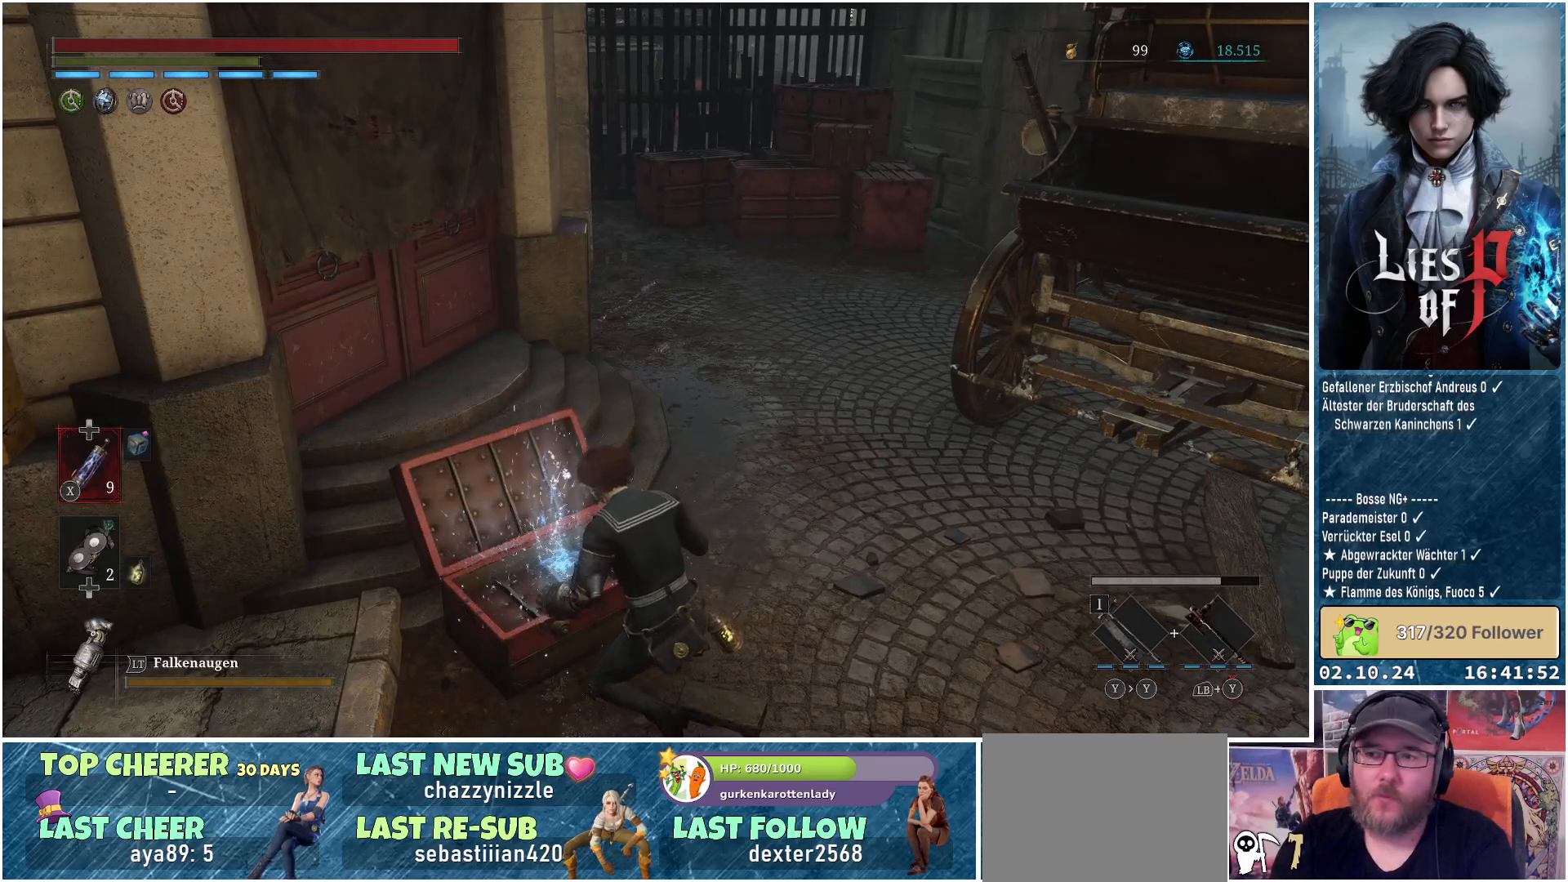
{"buttons": [], "left_stick": "center", "right_stick": "center", "events": []}
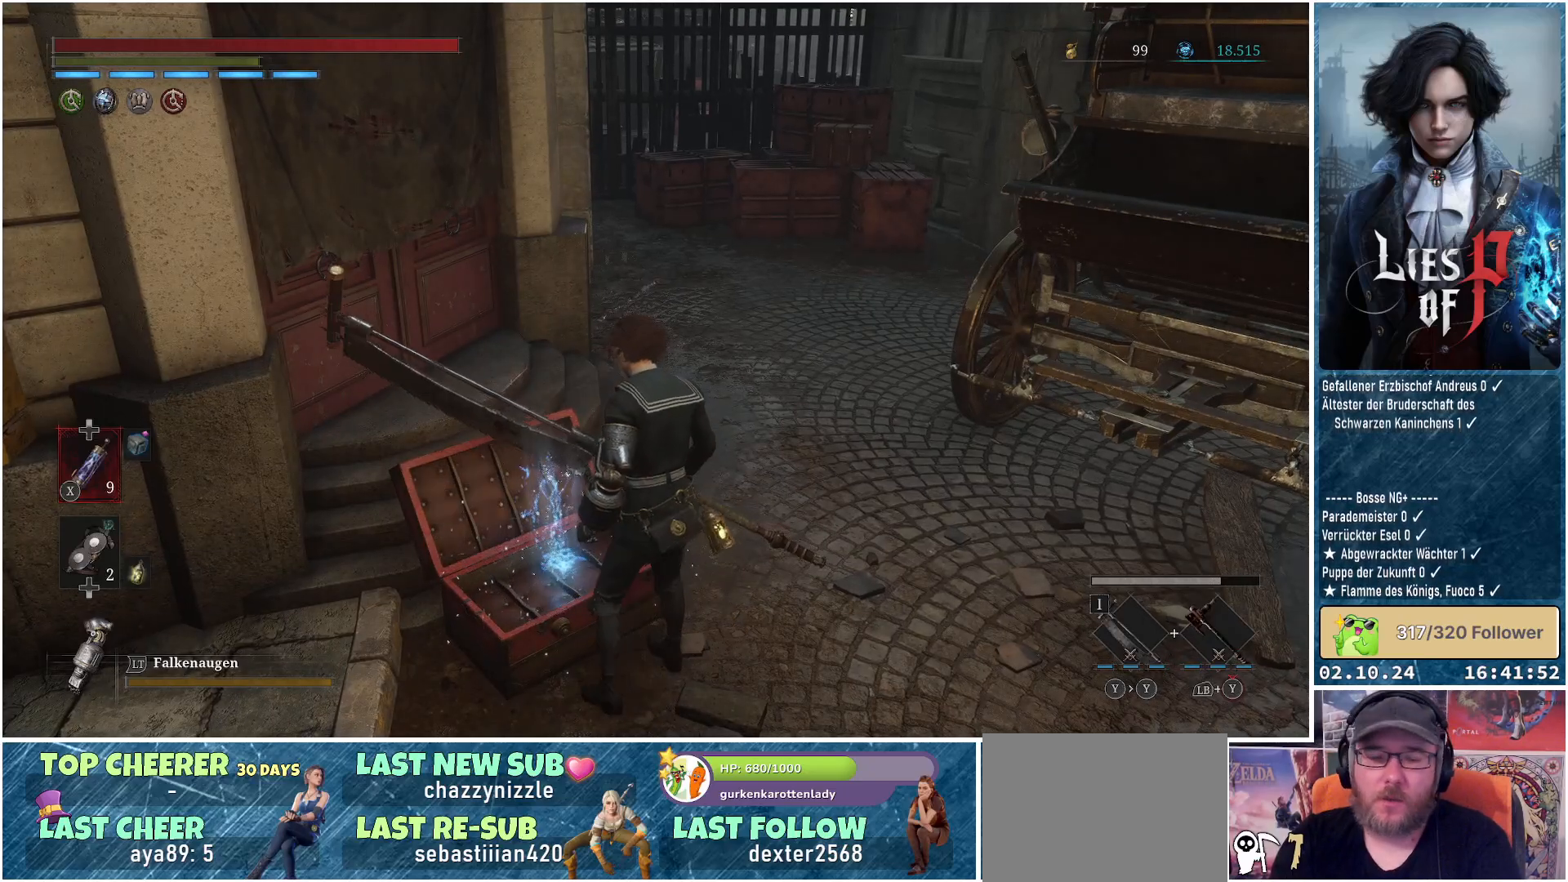
{"buttons": [], "left_stick": "center", "right_stick": "center", "events": [[300, "A", "down"], [350, "A", "up"]]}
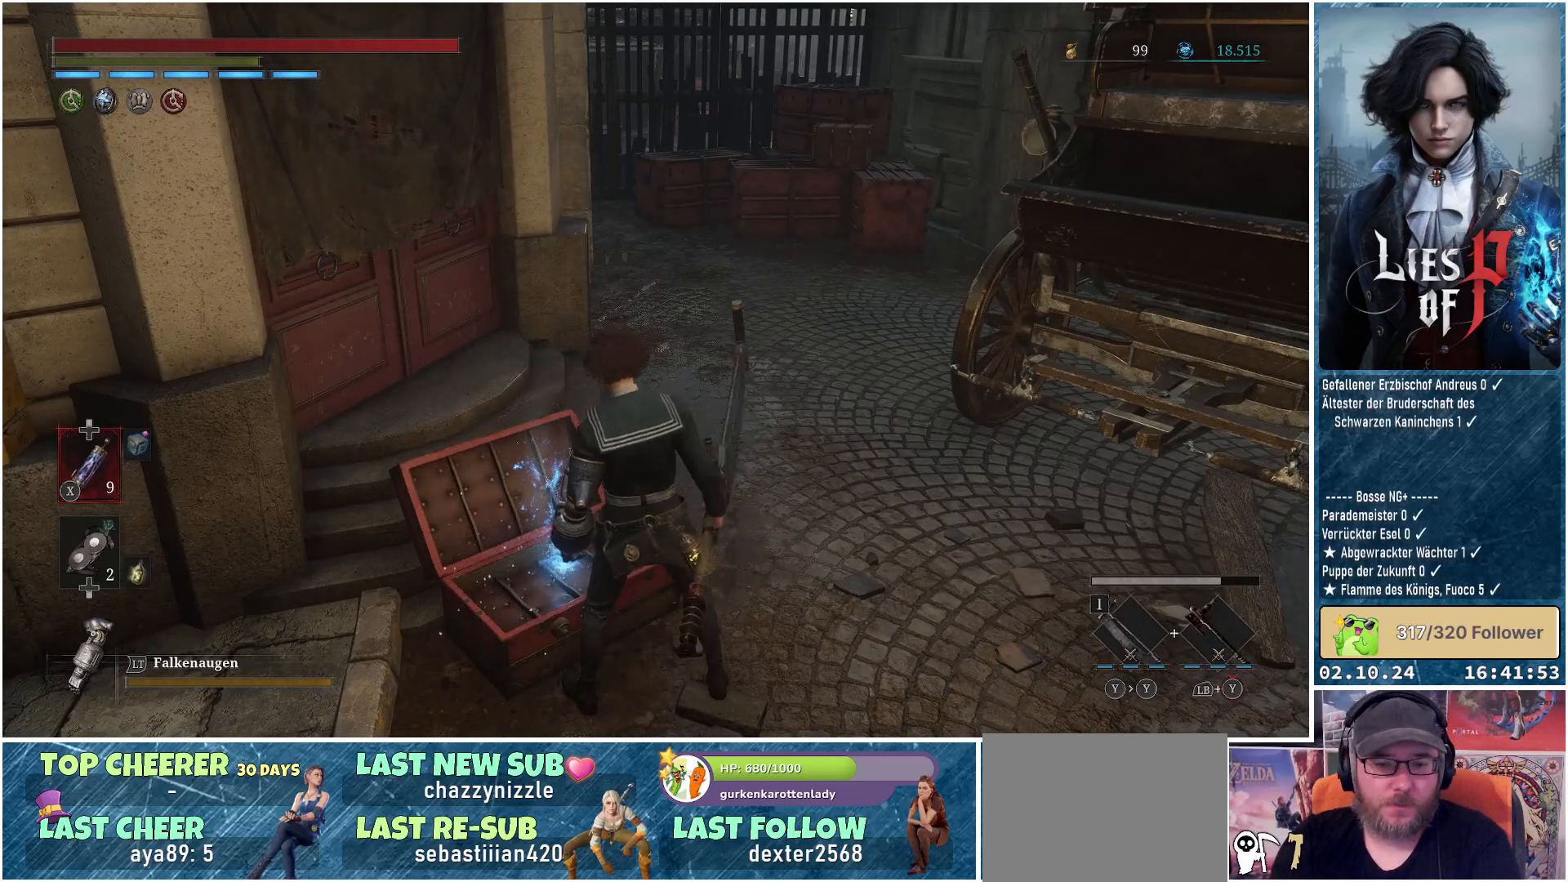
{"buttons": ["A"], "left_stick": "center", "right_stick": "center", "events": [[133, "A", "down"], [233, "A", "up"], [317, "A", "down"], [383, "A", "up"], [483, "A", "down"]]}
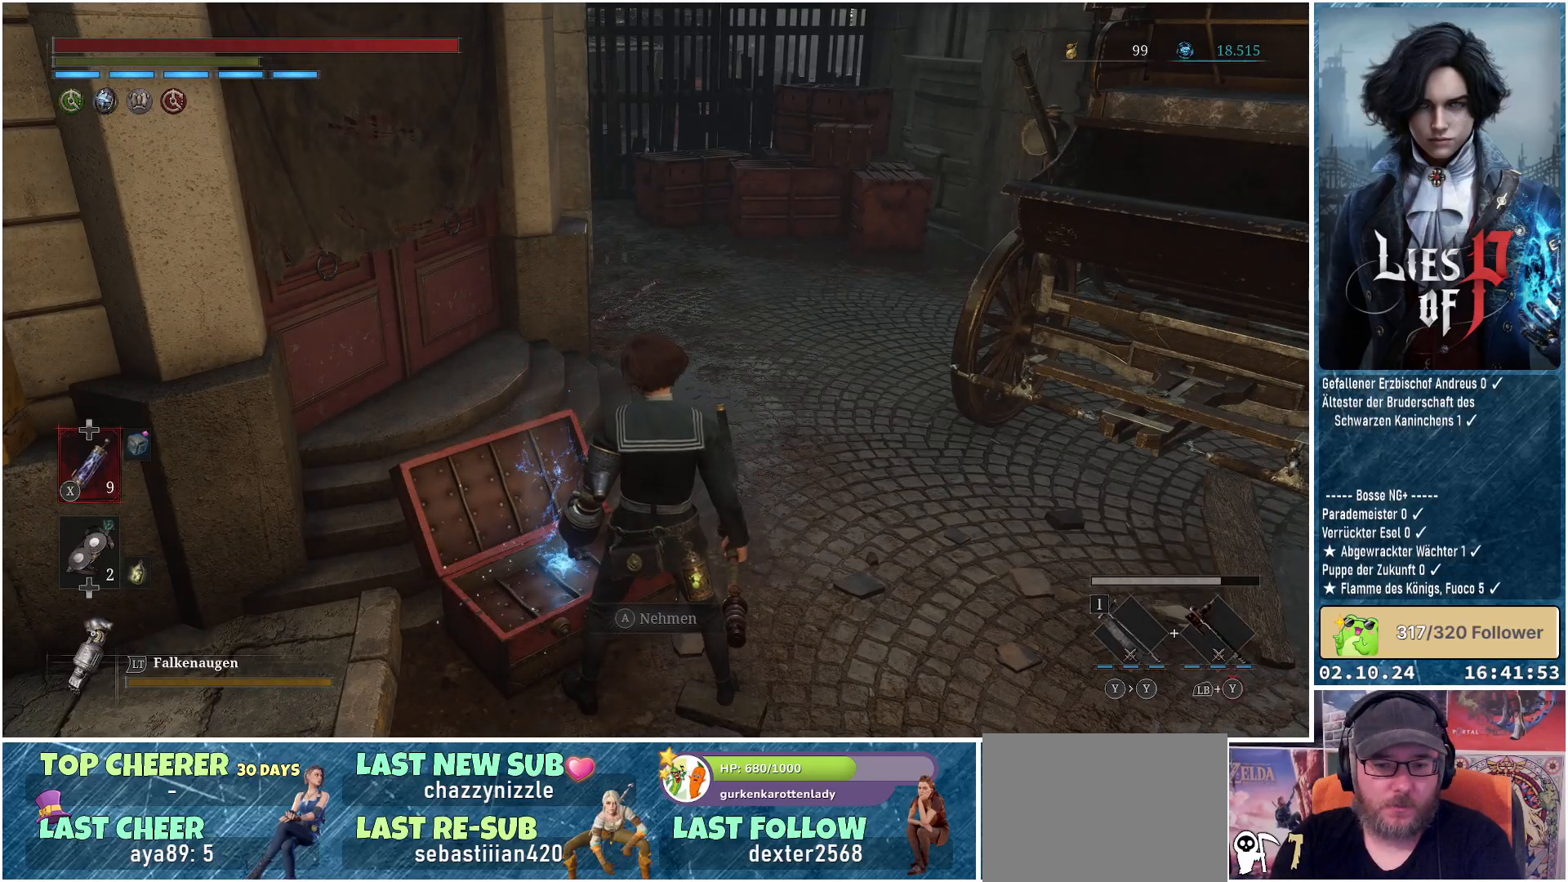
{"buttons": [], "left_stick": "center", "right_stick": "center", "events": [[50, "A", "up"], [167, "A", "down"], [217, "A", "up"]]}
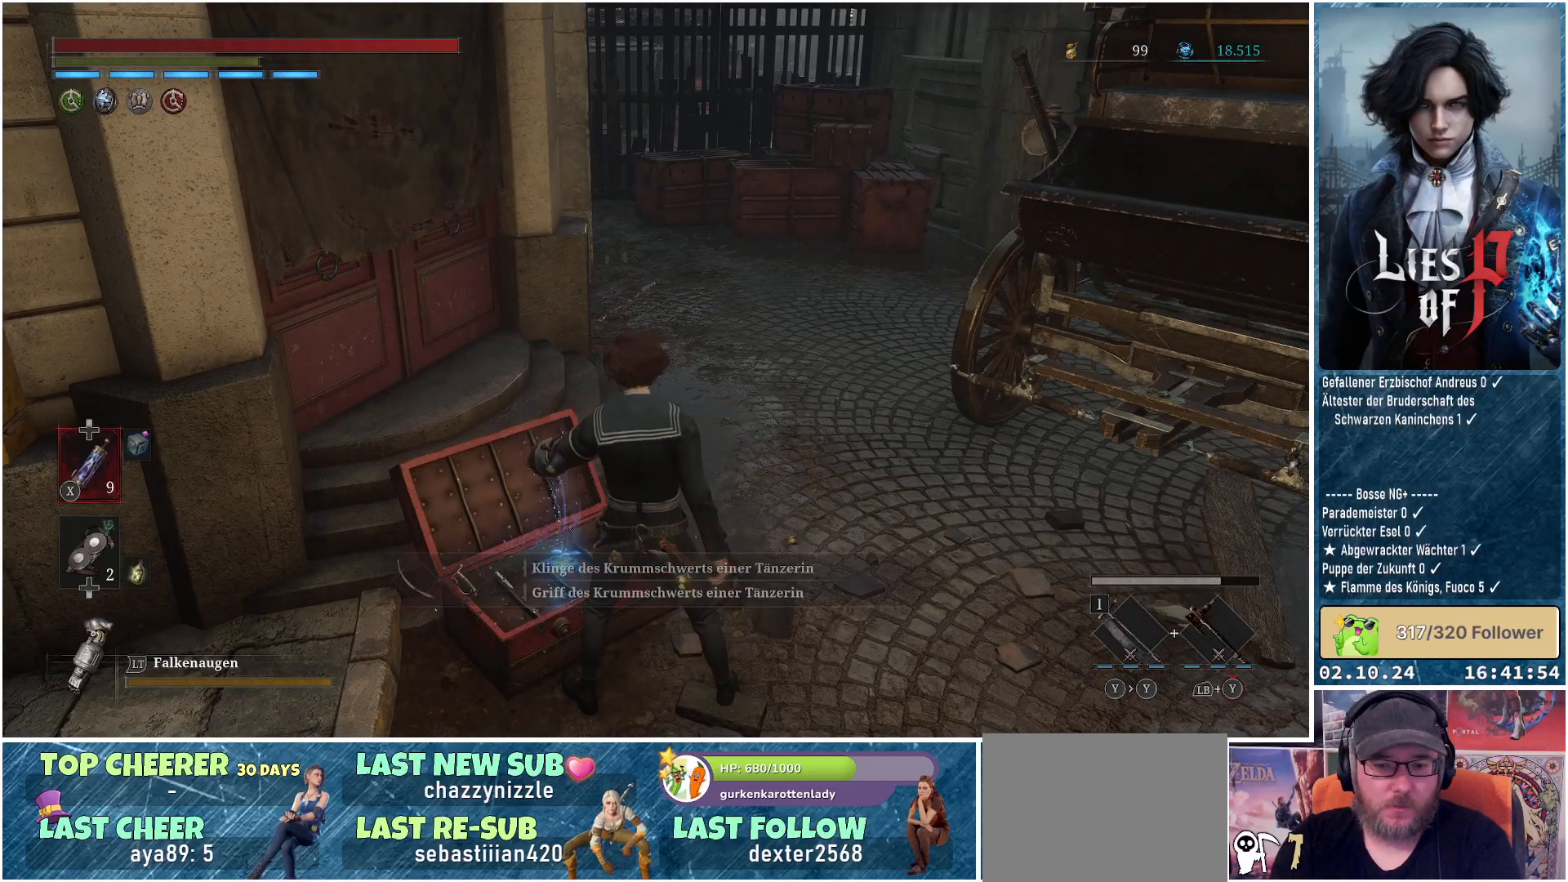
{"buttons": [], "left_stick": "center", "right_stick": "right", "events": [[433, "right_stick", "right"]]}
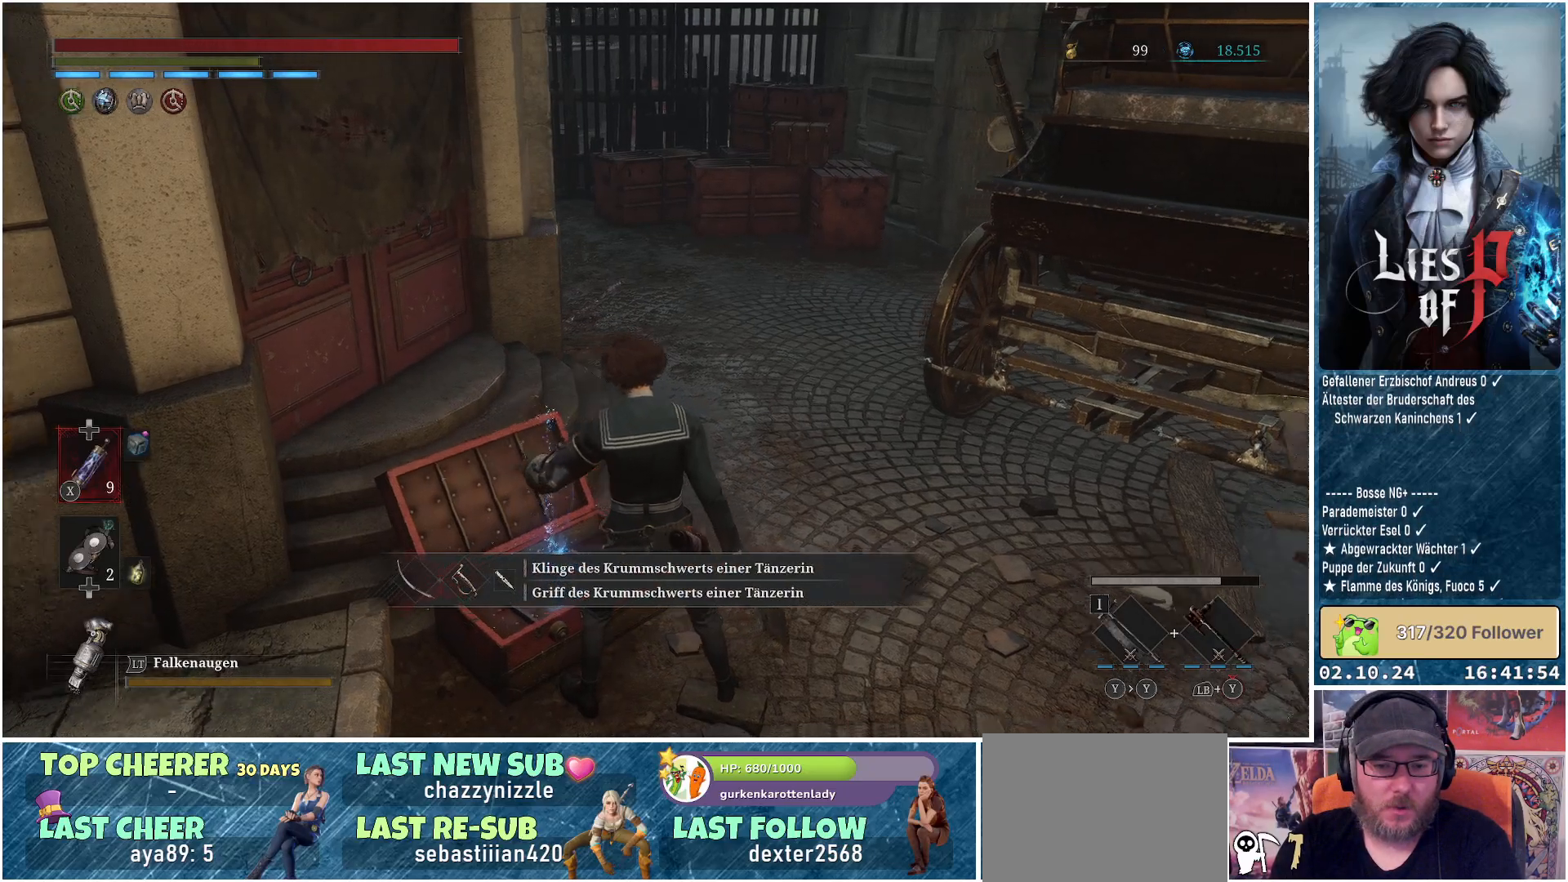
{"buttons": [], "left_stick": "up", "right_stick": "right", "events": [[133, "left_stick", "up"]]}
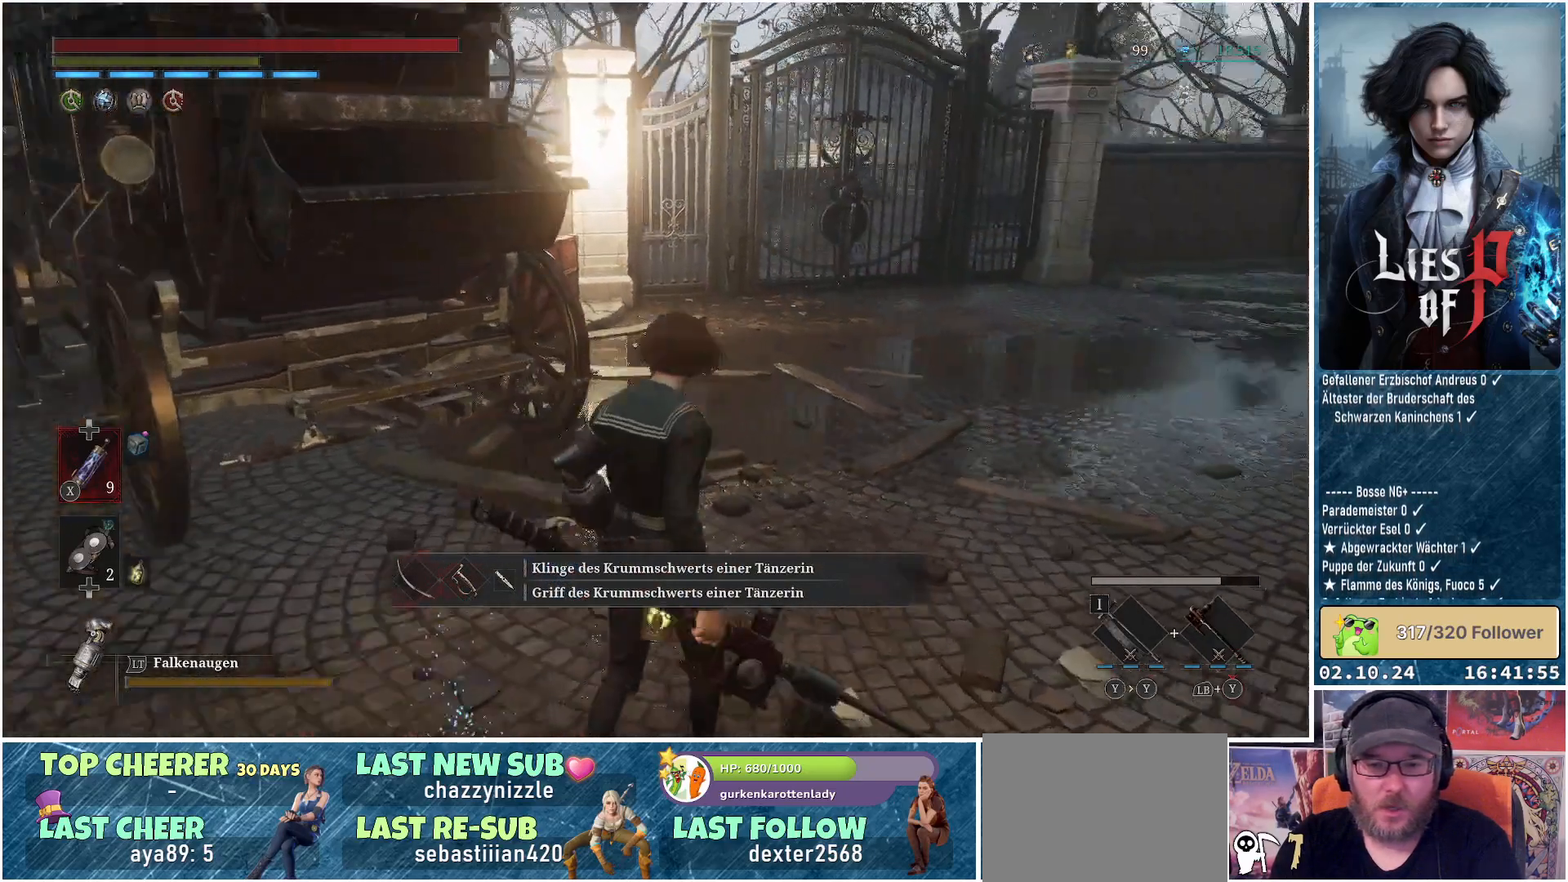
{"buttons": ["B"], "left_stick": "up", "right_stick": "center", "events": [[267, "right_stick", "center"], [500, "B", "down"]]}
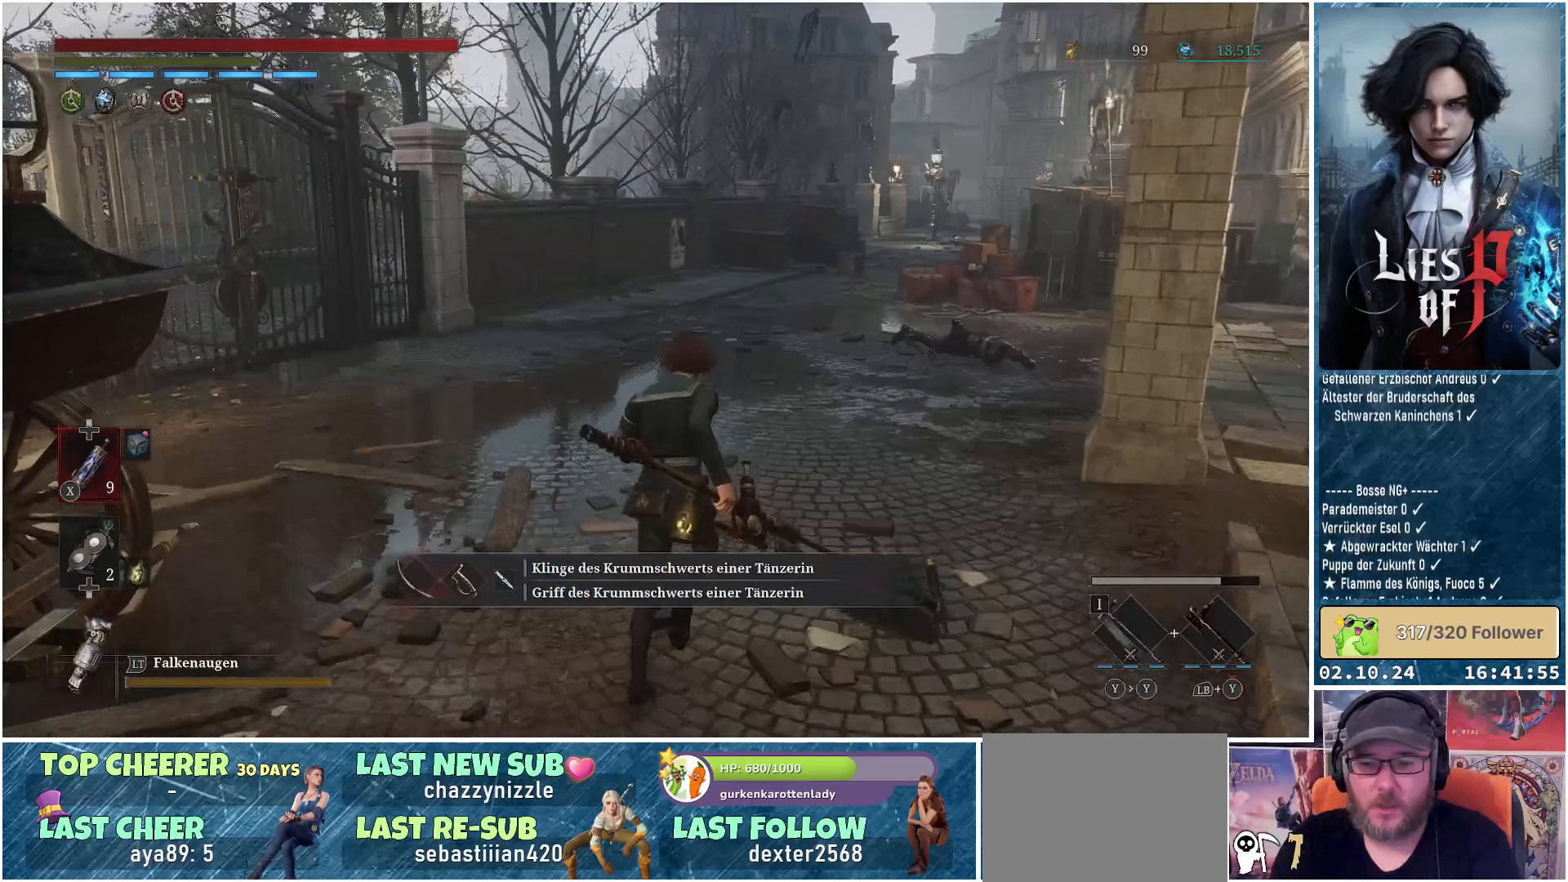
{"buttons": ["B"], "left_stick": "up", "right_stick": "center", "events": []}
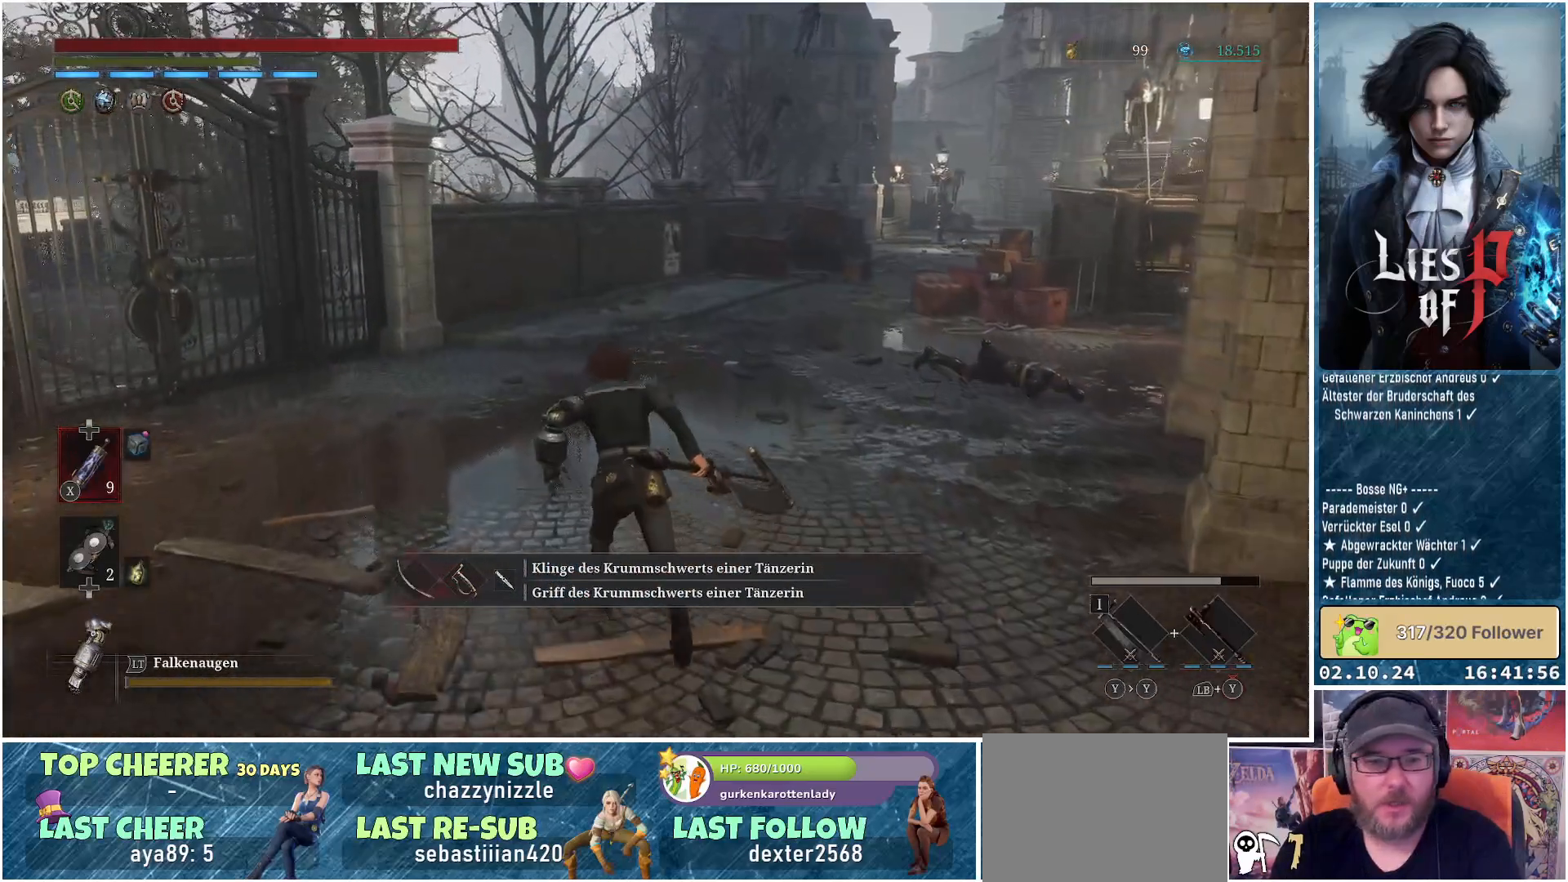
{"buttons": ["B"], "left_stick": "up-right", "right_stick": "center", "events": [[400, "left_stick", "up-right"]]}
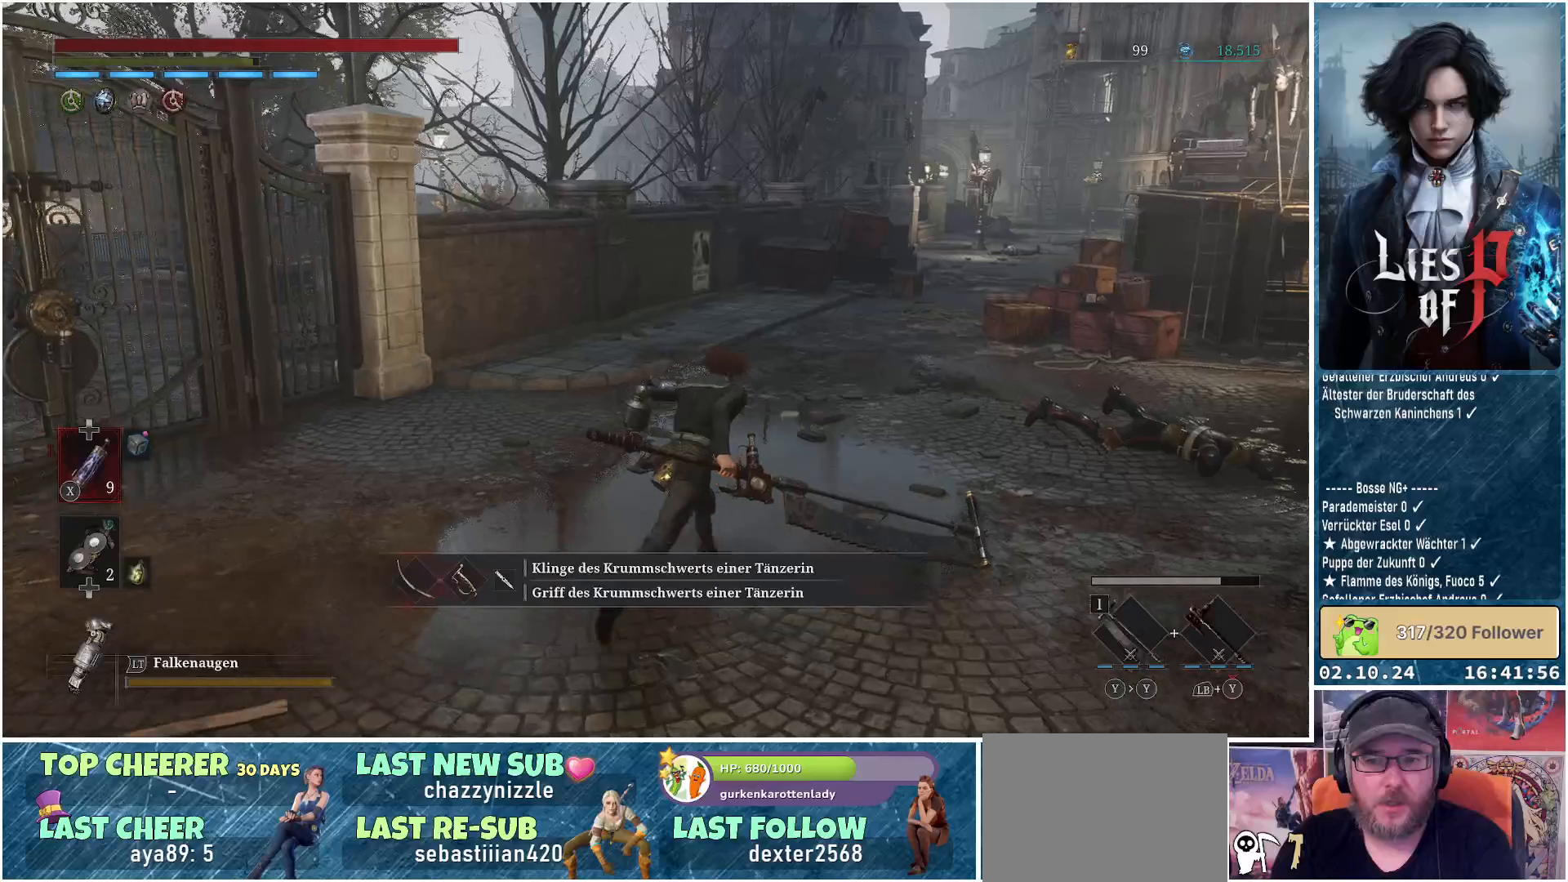
{"buttons": ["B"], "left_stick": "up-right", "right_stick": "center", "events": []}
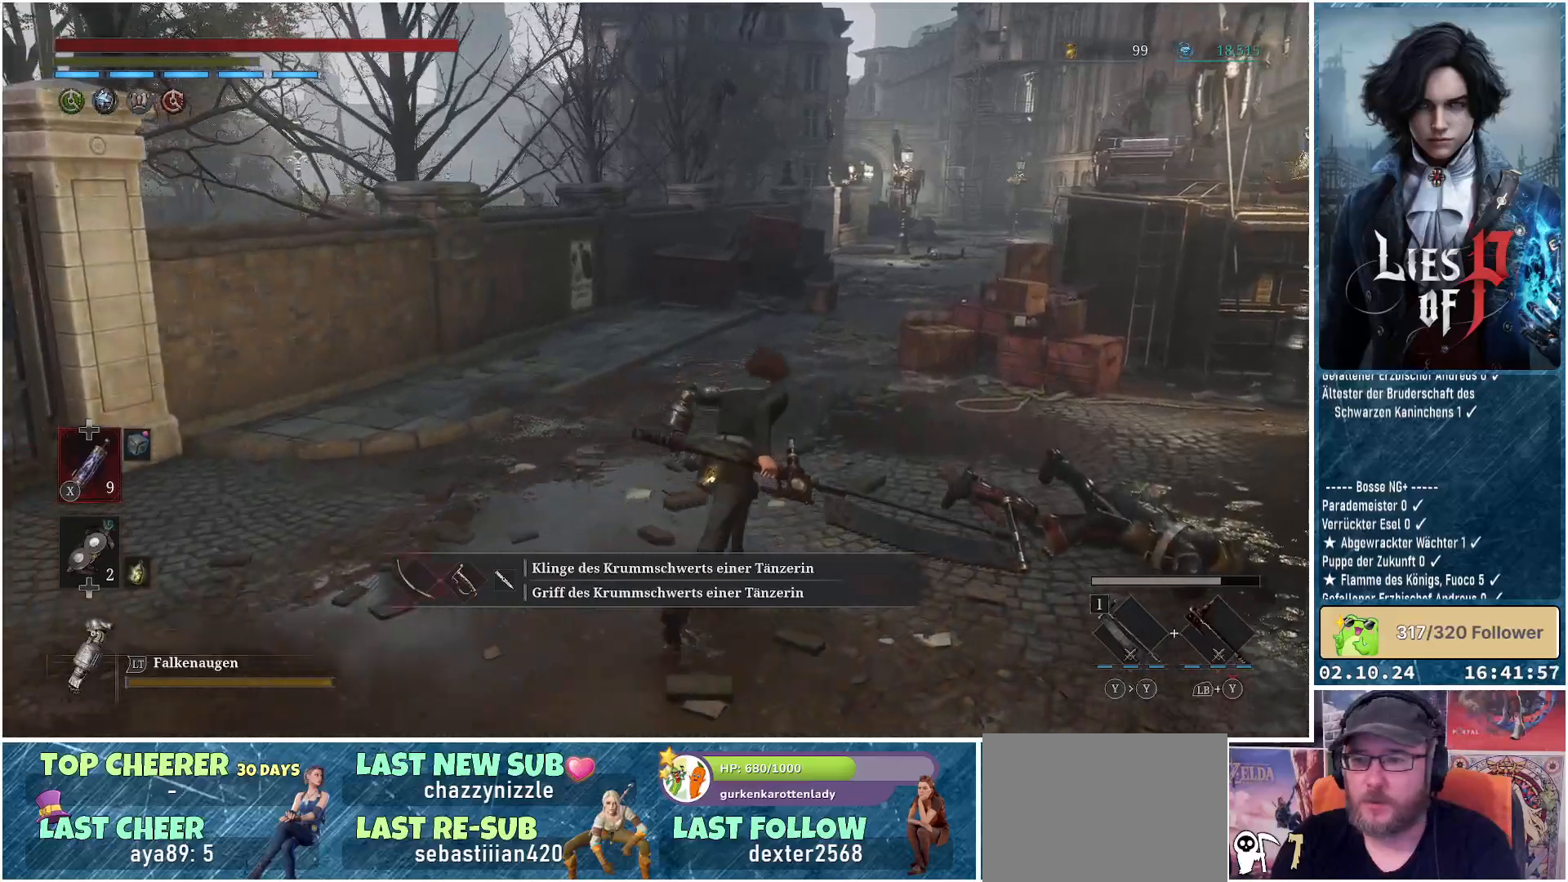
{"buttons": [], "left_stick": "up", "right_stick": "center", "events": [[300, "B", "up"], [417, "left_stick", "up"]]}
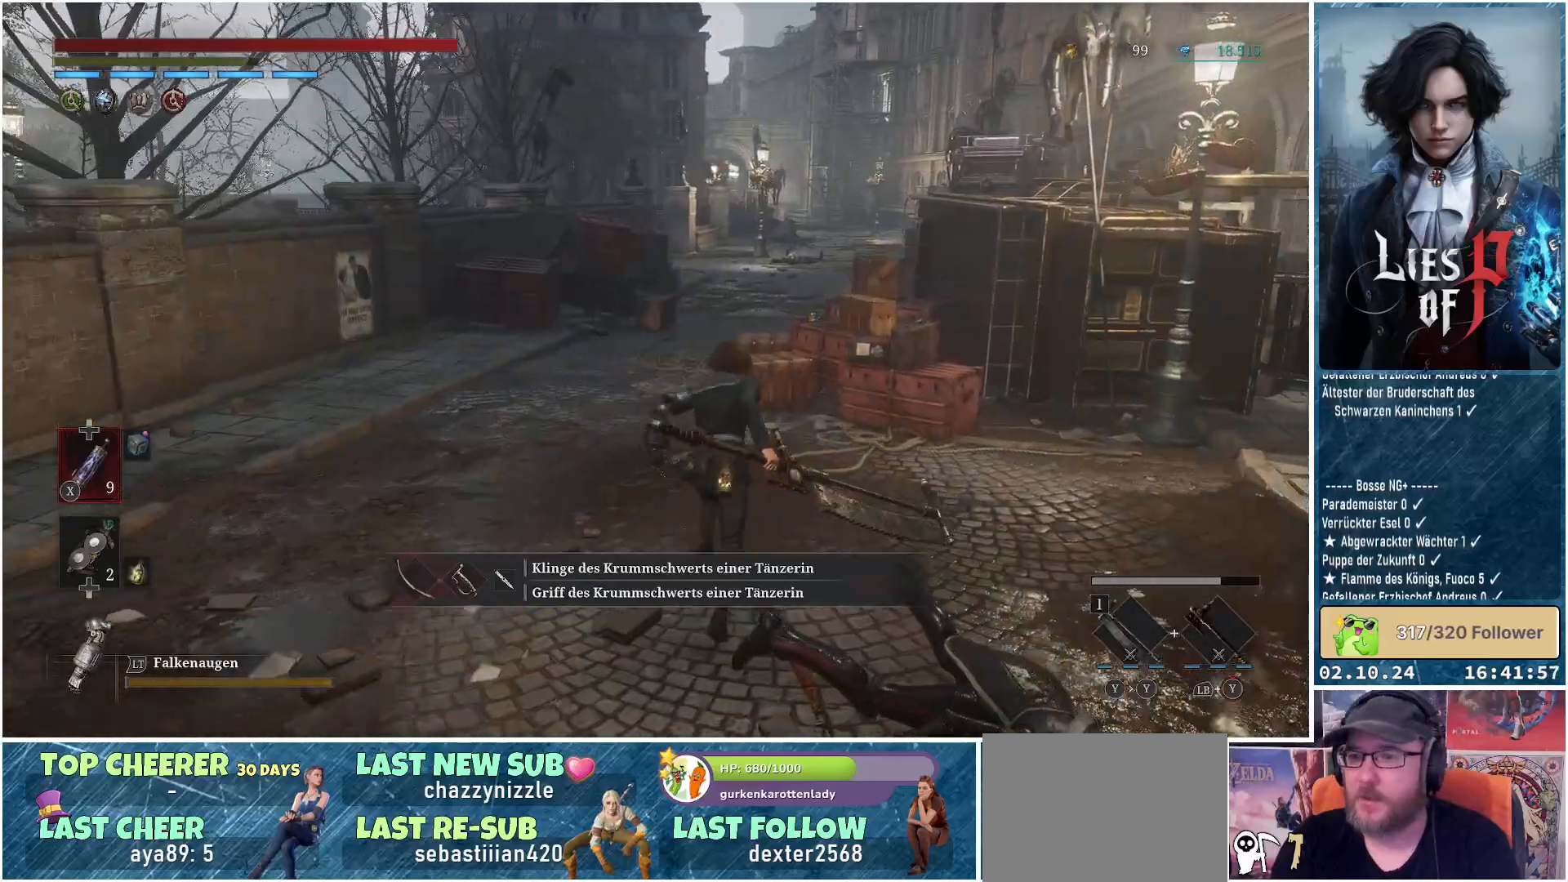
{"buttons": [], "left_stick": "up-left", "right_stick": "right", "events": [[67, "right_stick", "right"], [200, "left_stick", "up-left"]]}
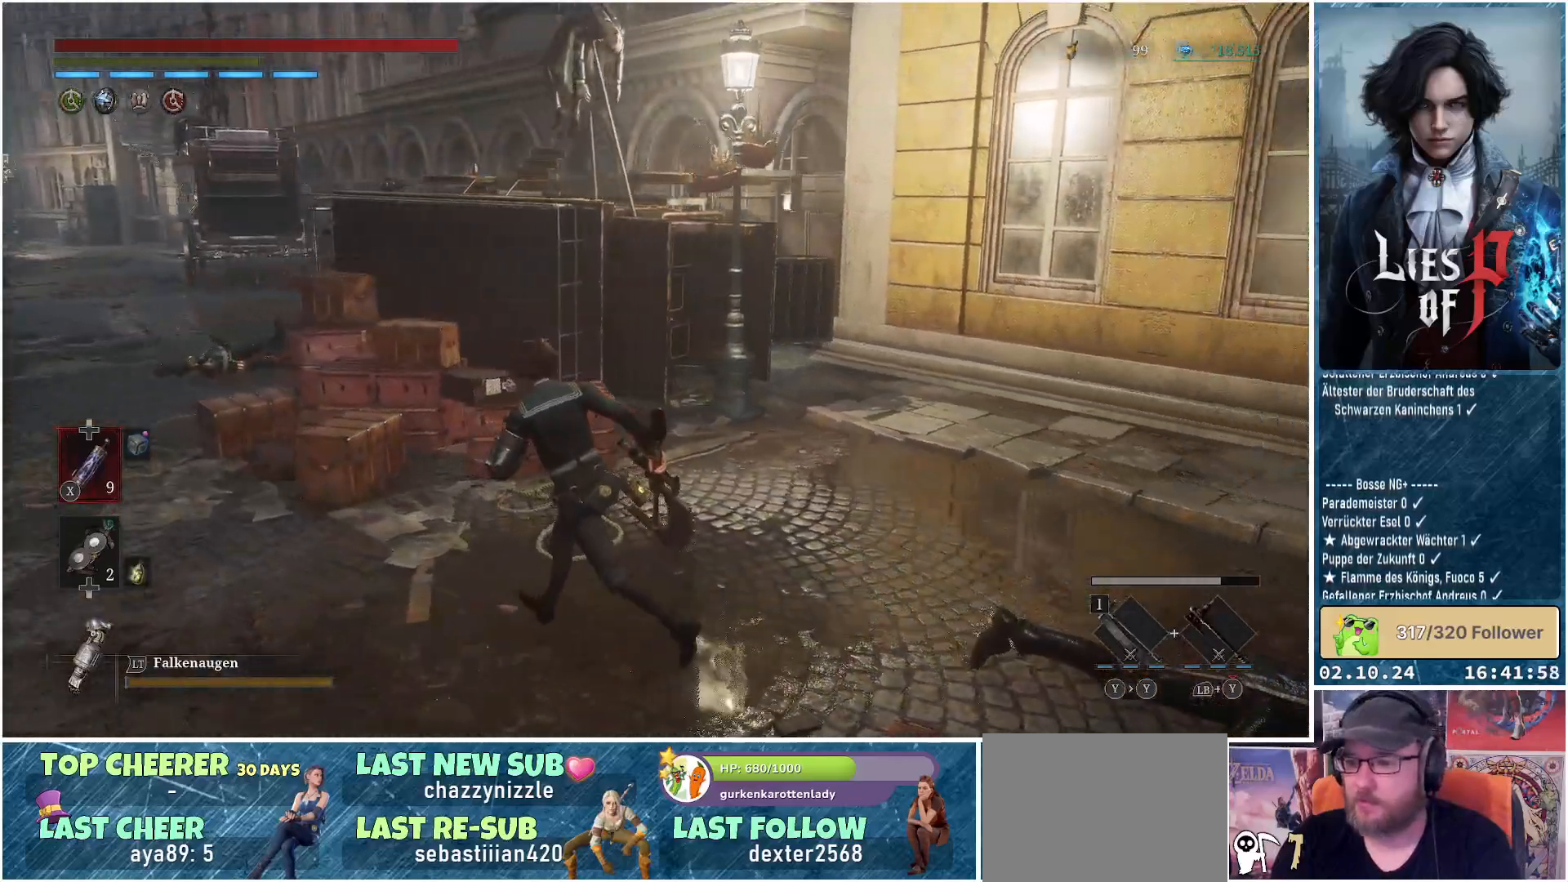
{"buttons": [], "left_stick": "left", "right_stick": "left", "events": [[83, "left_stick", "left"], [133, "right_stick", "center"], [467, "right_stick", "left"]]}
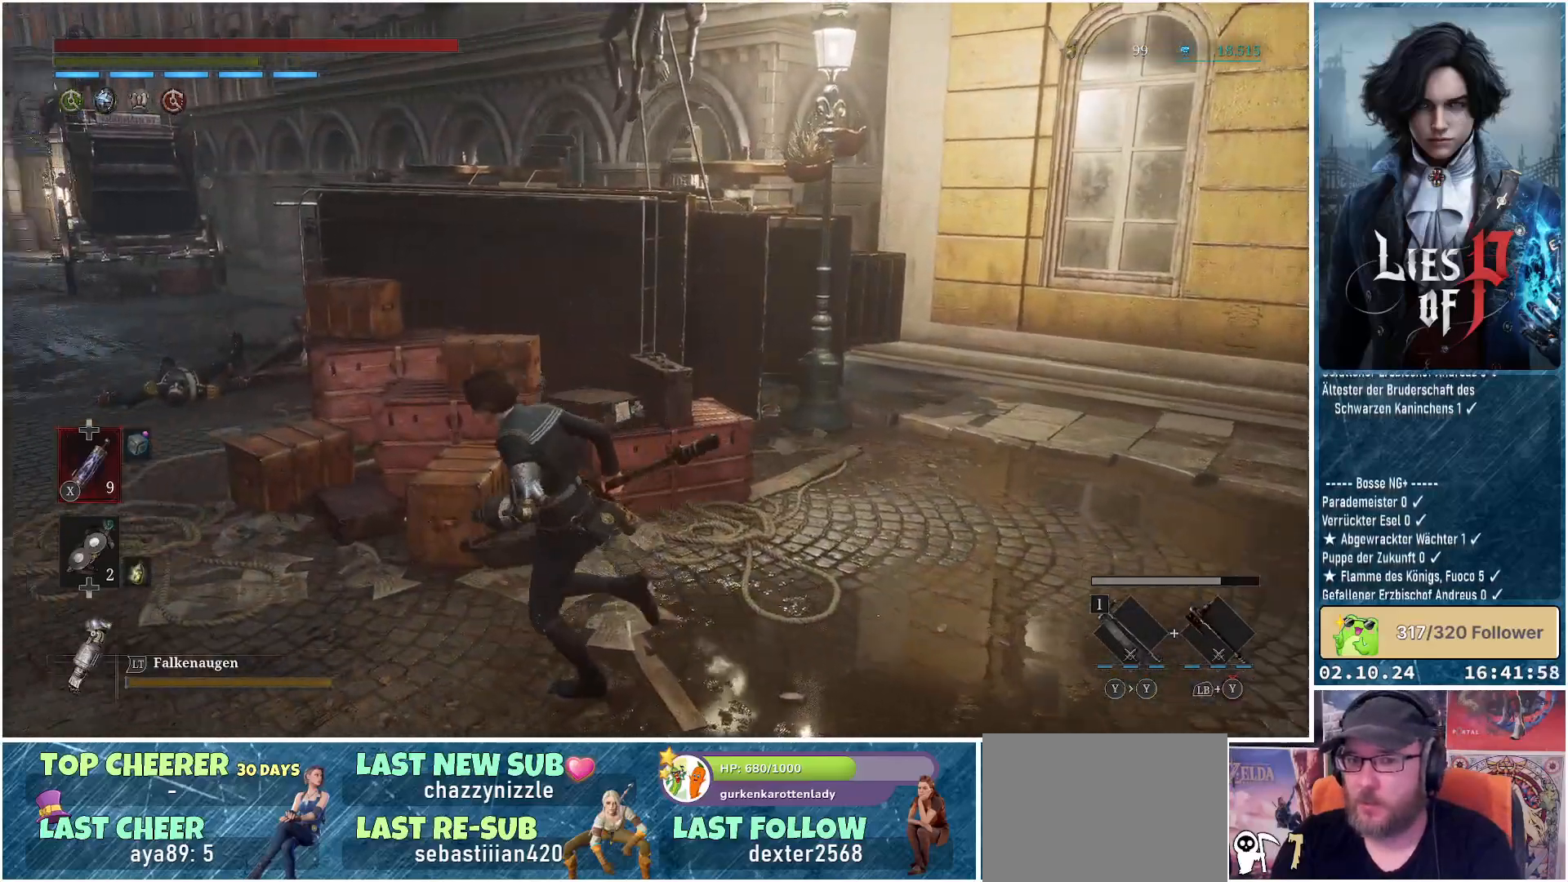
{"buttons": ["B"], "left_stick": "up-left", "right_stick": "center", "events": [[100, "left_stick", "up-left"], [183, "right_stick", "center"], [367, "B", "down"]]}
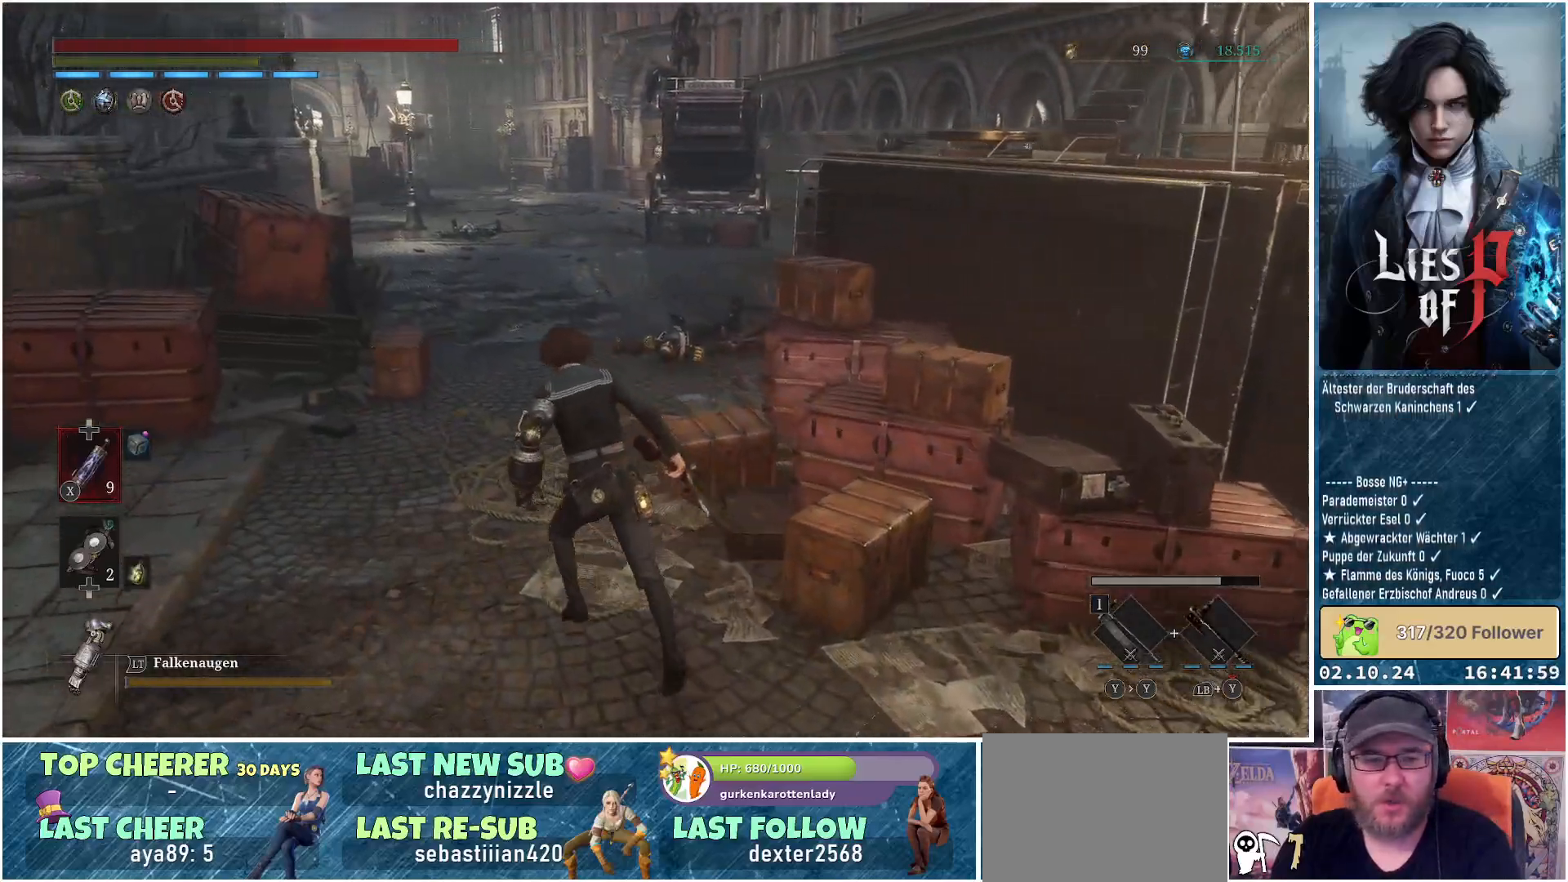
{"buttons": ["B"], "left_stick": "up", "right_stick": "center", "events": [[200, "left_stick", "up"]]}
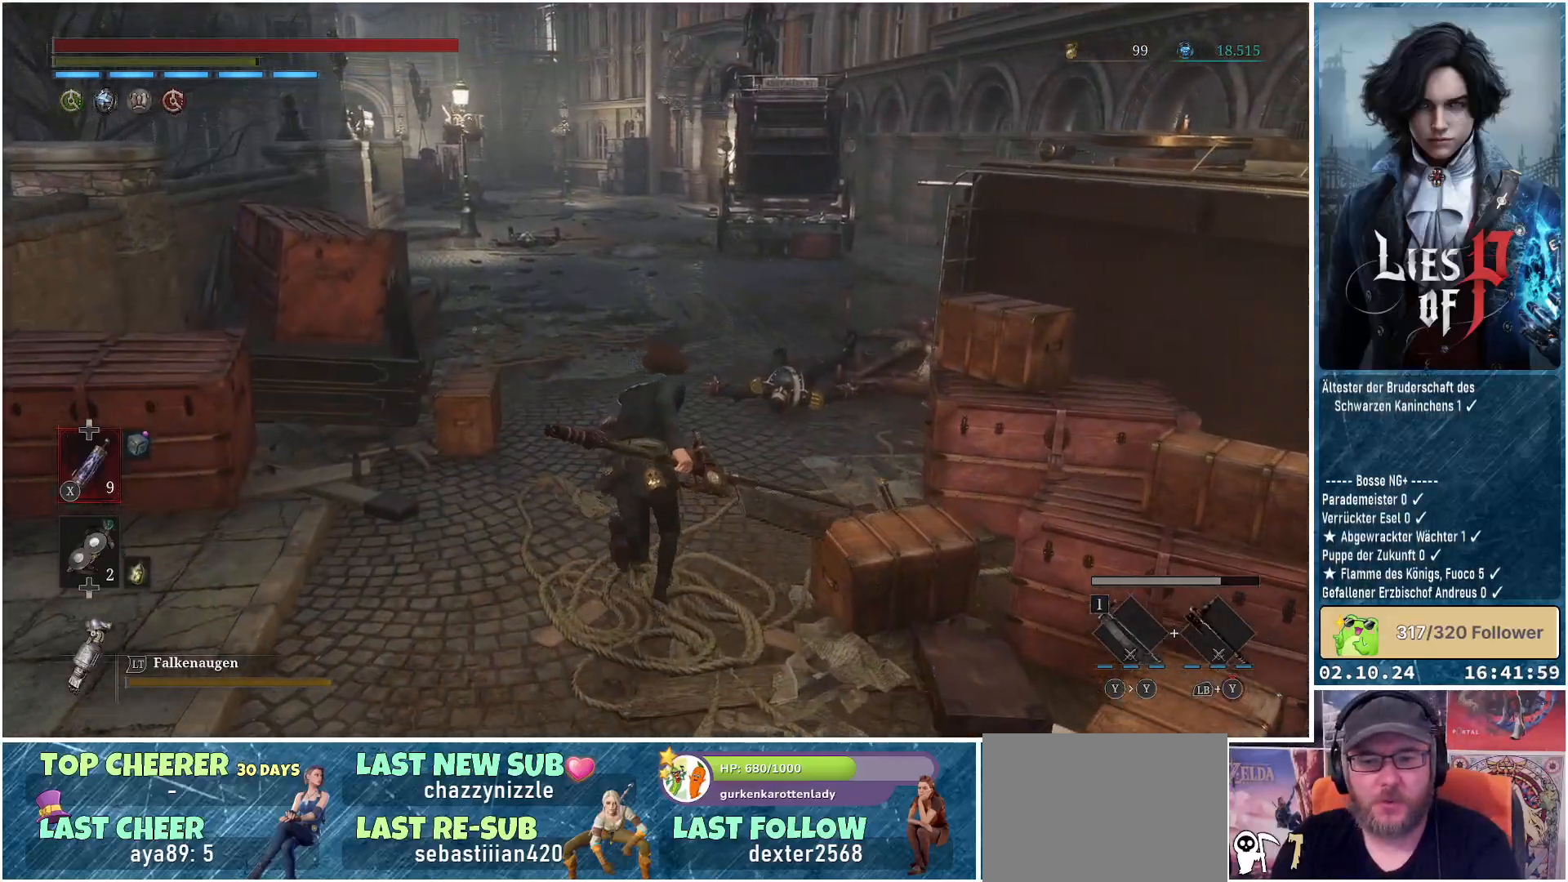
{"buttons": ["B"], "left_stick": "up", "right_stick": "center", "events": []}
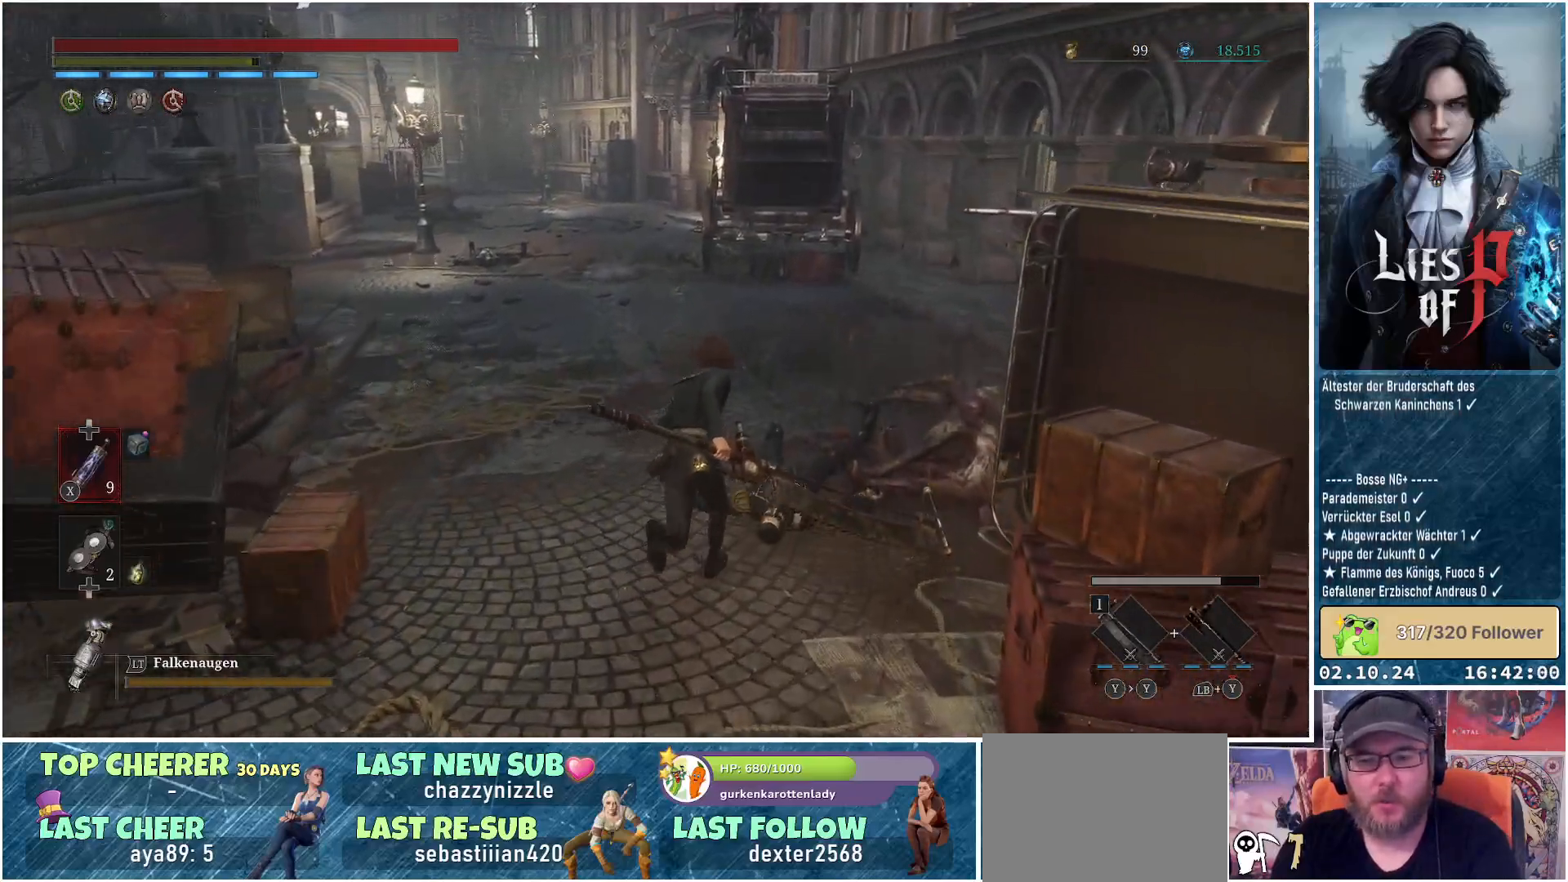
{"buttons": ["B"], "left_stick": "up-left", "right_stick": "center", "events": [[383, "left_stick", "up-left"]]}